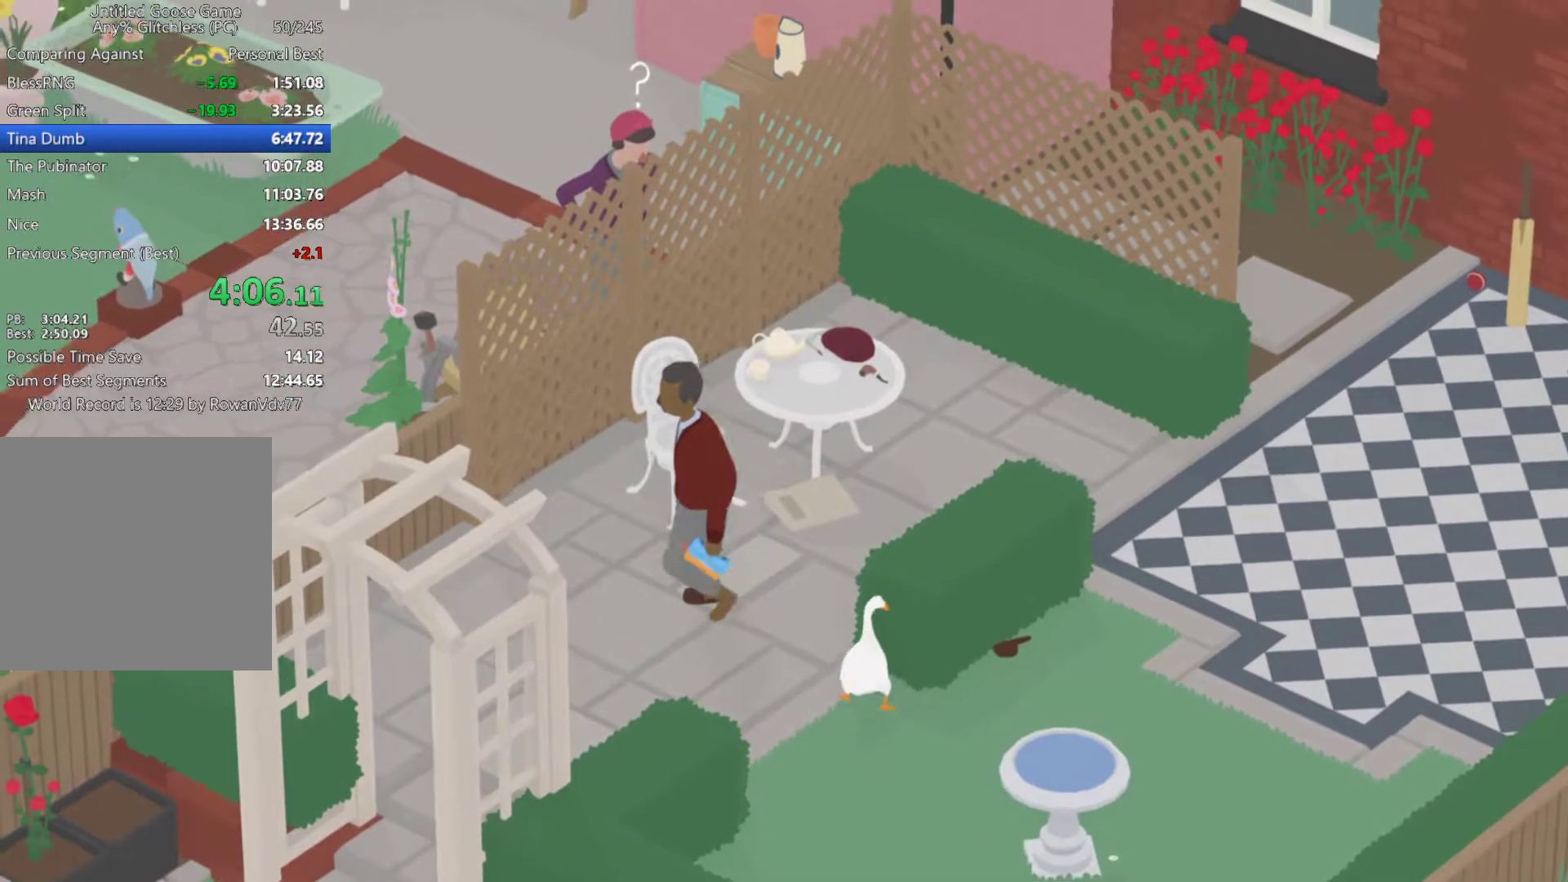
Gameplay with a controller (Xbox layout); each line is a JSON object with the inputs held at the frame after it. "button_events" lists button changes between this image and that frame as [ms after this image, input, new state], when the widget could be followed in between (sticks are given only as held states). Not read: R3 right_stick.
{"buttons": ["A"], "left_stick": "up", "button_events": [[83, "A", "up"], [217, "A", "down"]]}
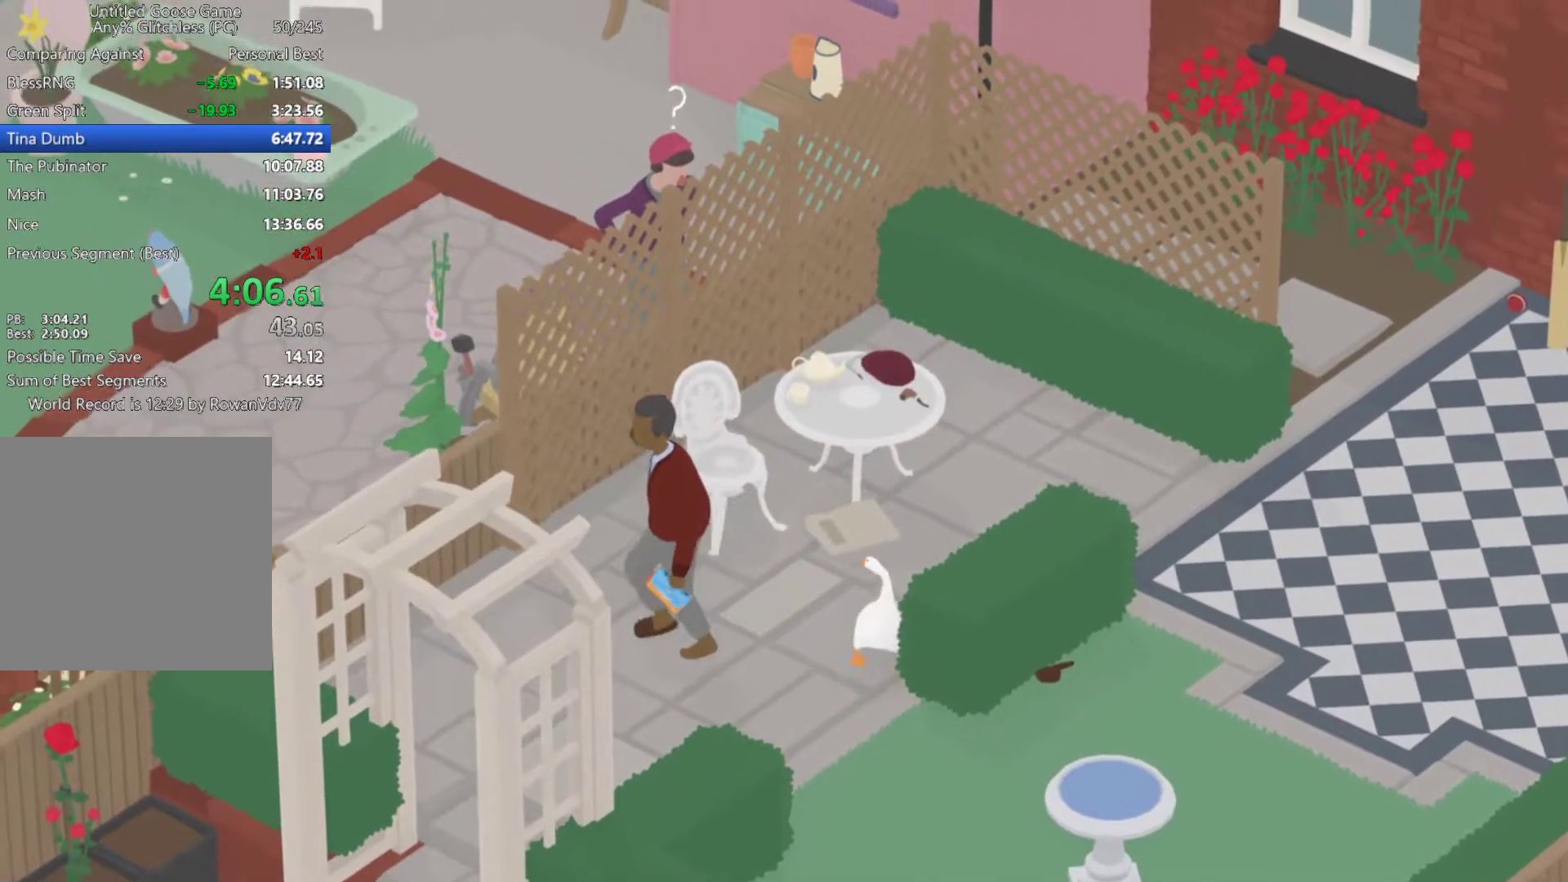
{"buttons": [], "left_stick": "up-right", "button_events": [[50, "L2", "down"], [100, "A", "up"], [350, "B", "down"], [450, "L2", "up"], [483, "B", "up"]]}
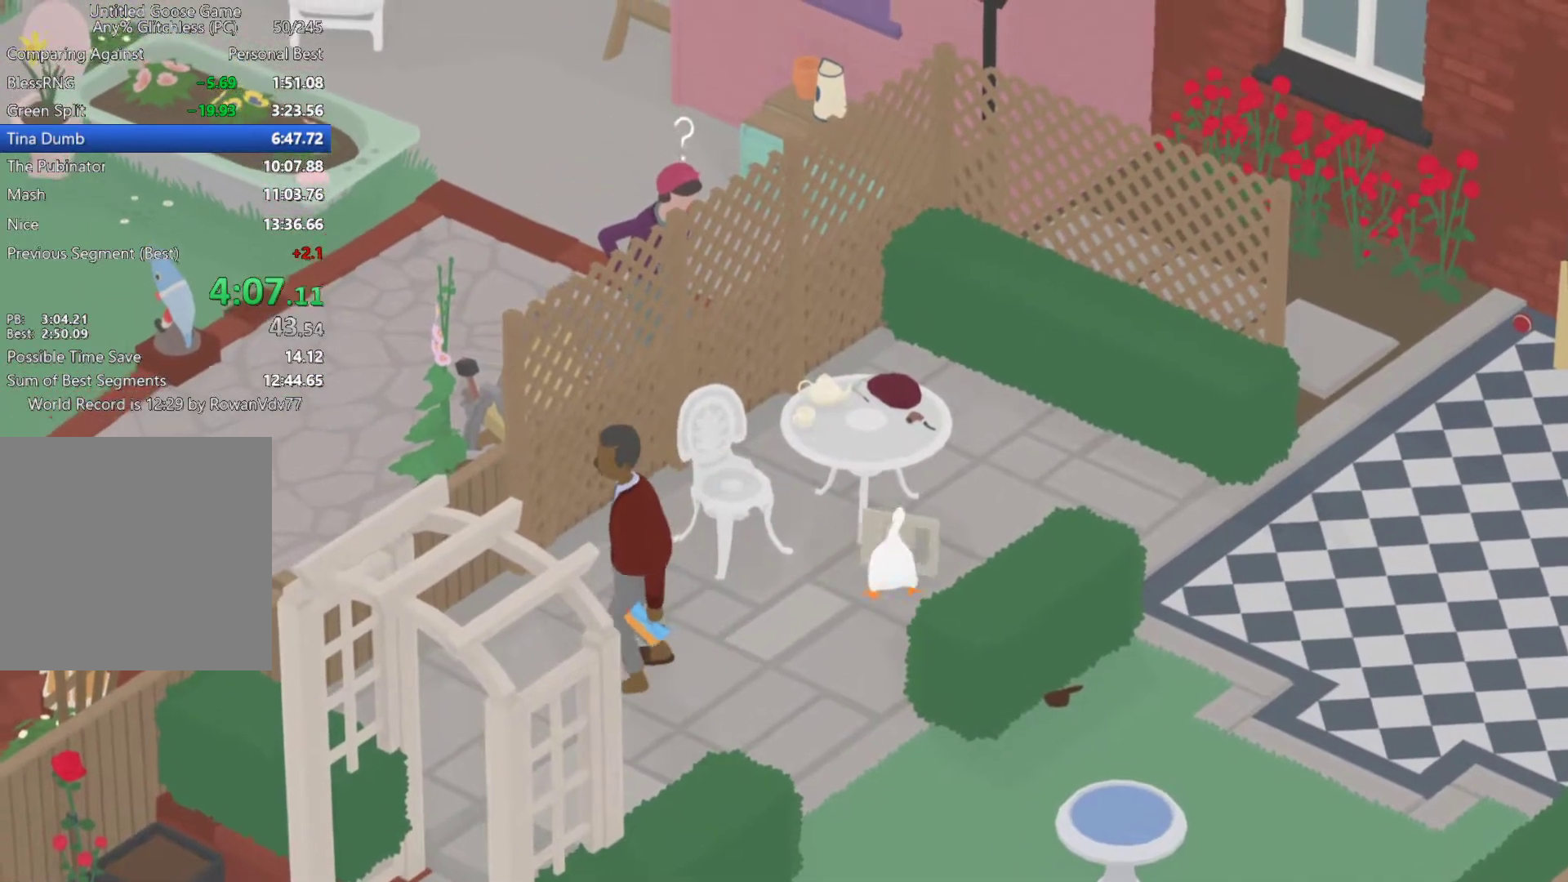
{"buttons": ["A"], "left_stick": "right", "button_events": [[117, "A", "down"]]}
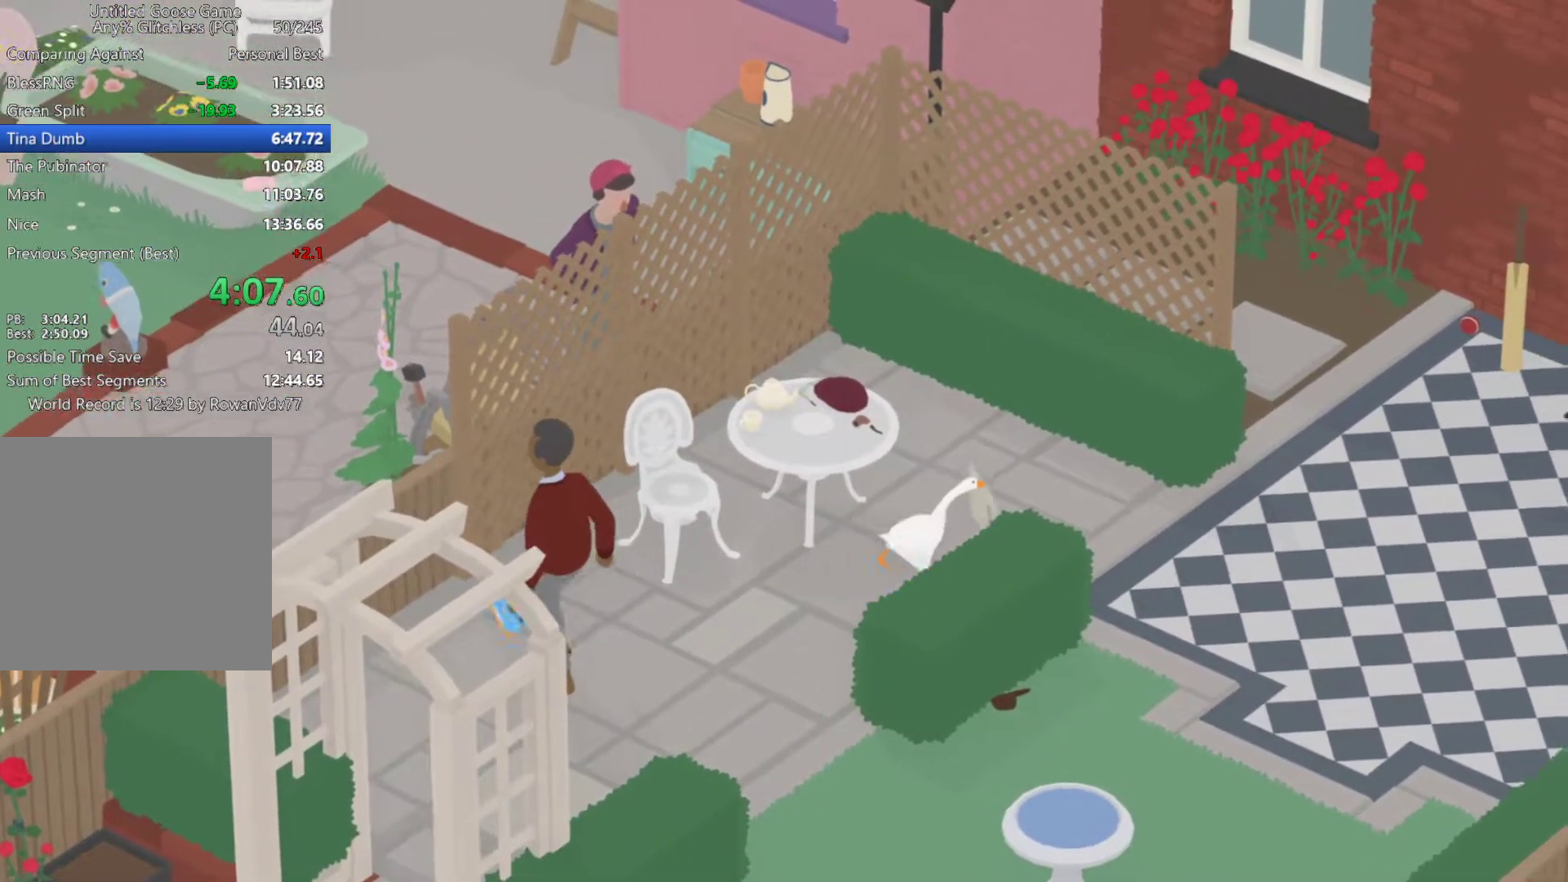
{"buttons": ["A"], "left_stick": "down-right", "button_events": [[100, "A", "up"], [283, "A", "down"]]}
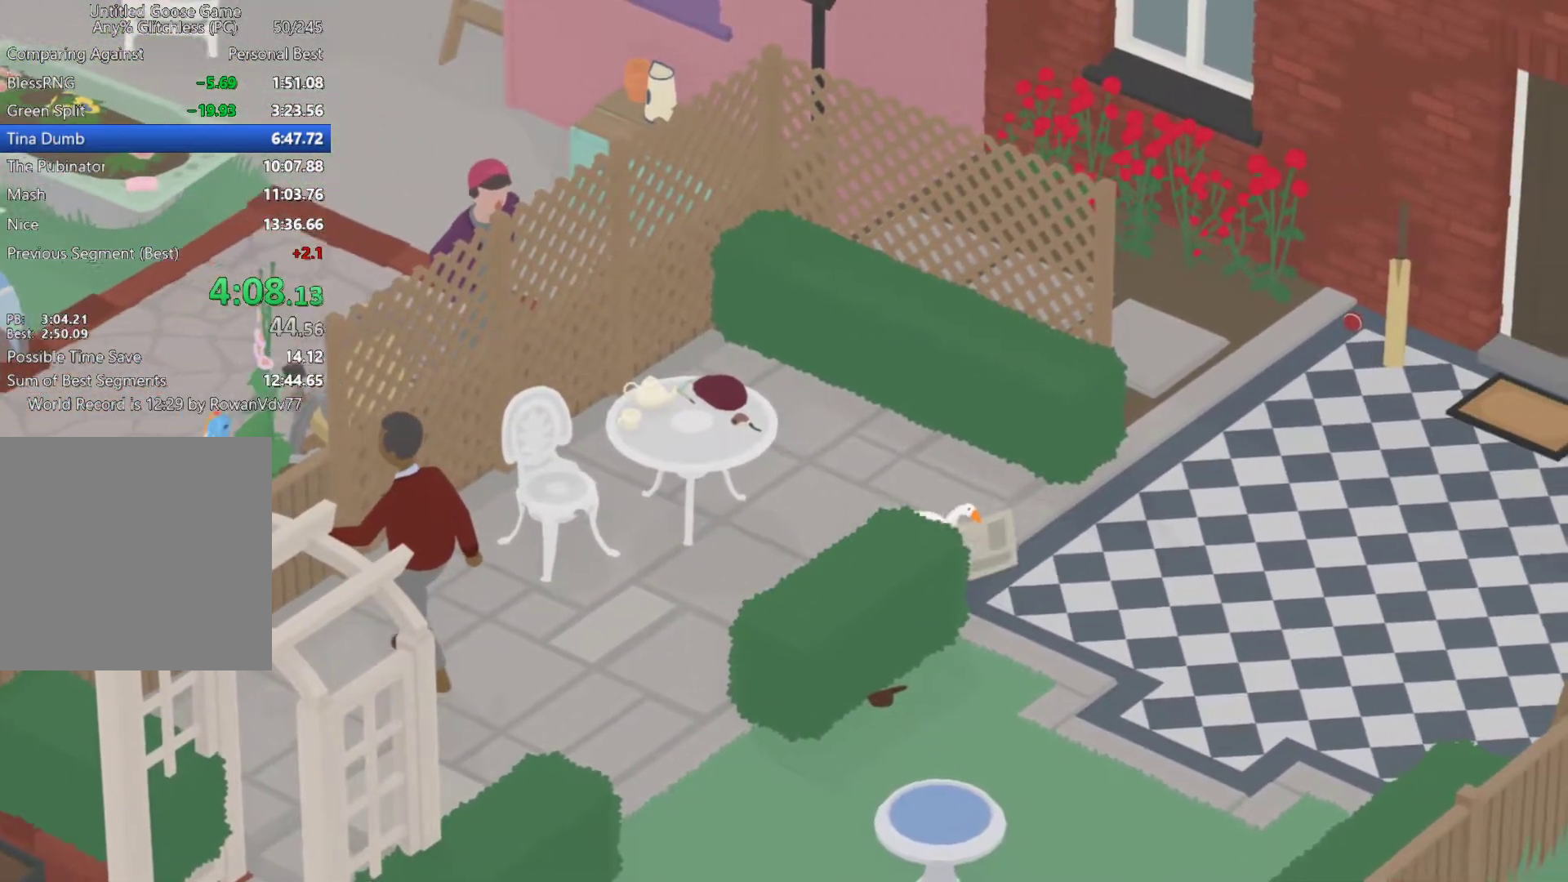
{"buttons": ["A"], "left_stick": "down-left", "button_events": [[217, "A", "up"], [350, "A", "down"]]}
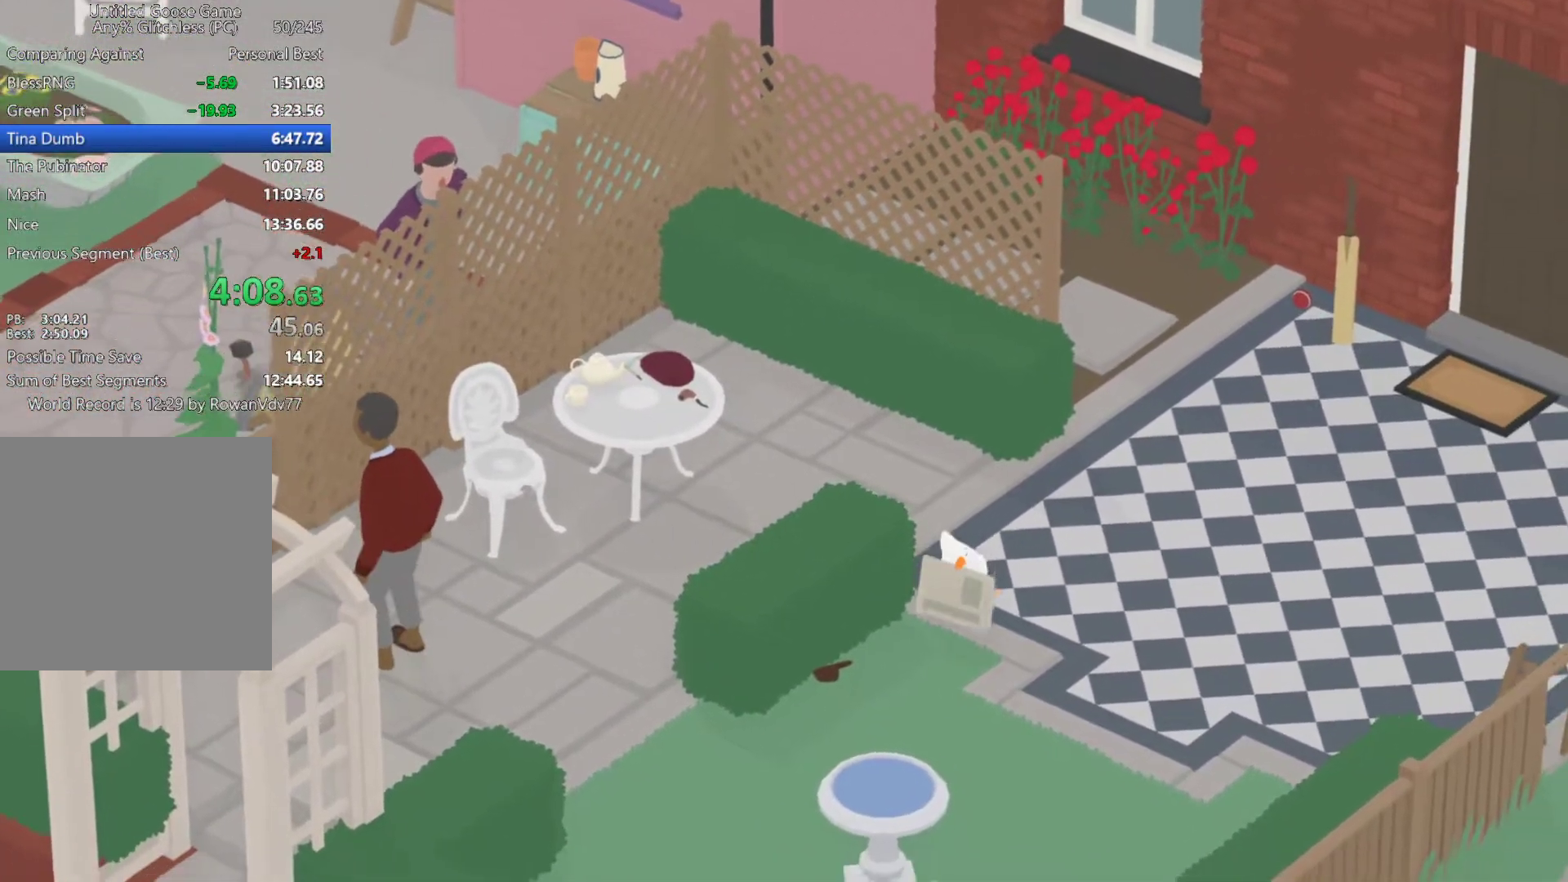
{"buttons": [], "left_stick": "up", "button_events": [[17, "A", "up"], [183, "L2", "down"], [350, "B", "down"], [450, "L2", "up"], [483, "B", "up"]]}
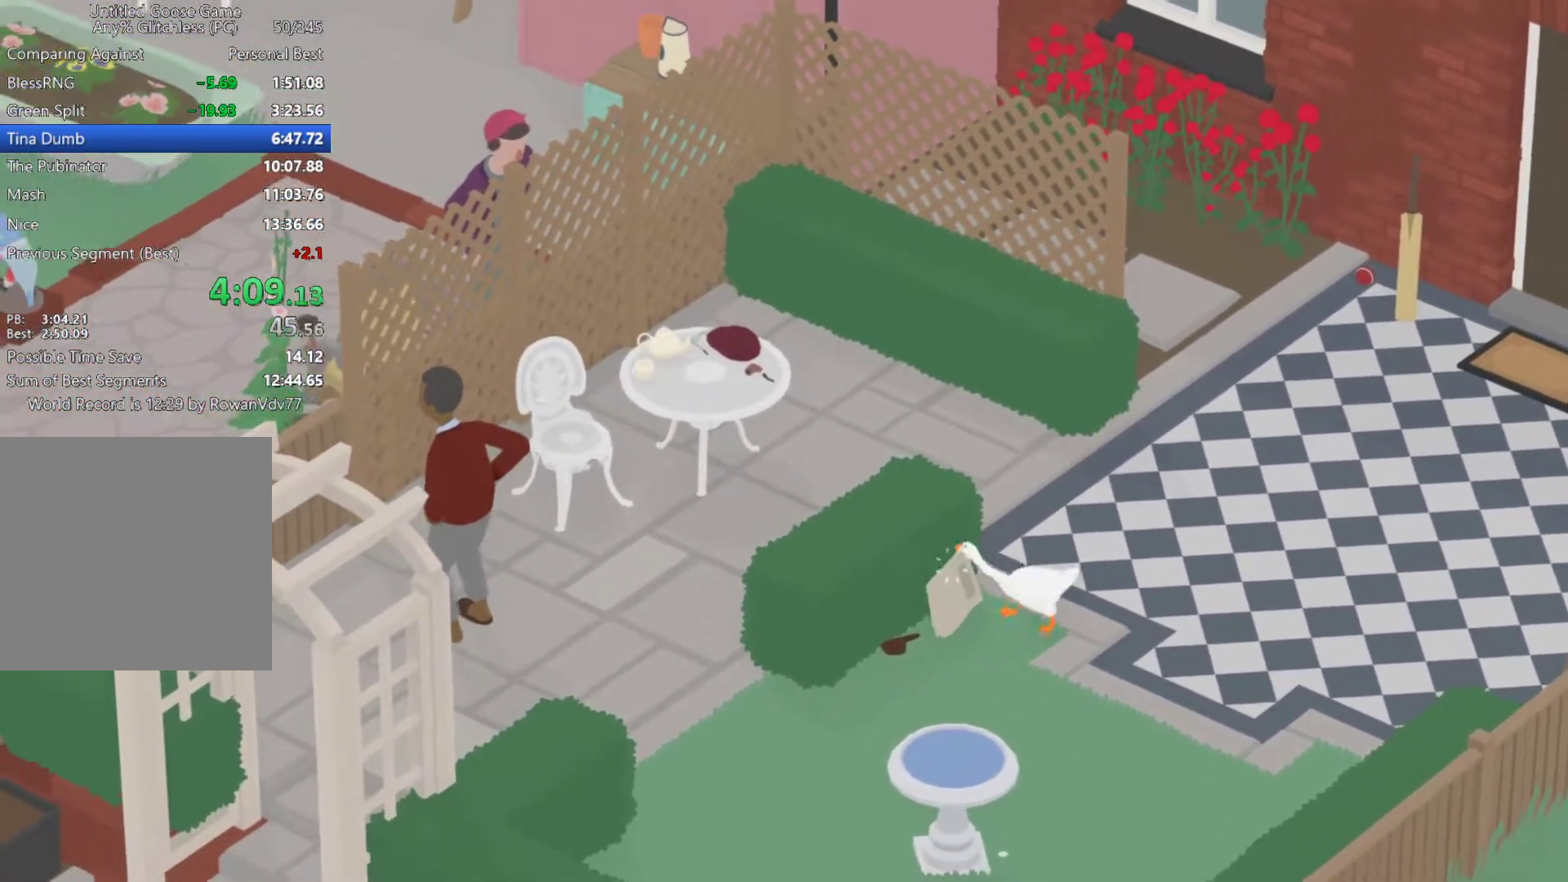
{"buttons": ["A"], "left_stick": "up-left", "button_events": [[83, "A", "down"], [217, "A", "up"], [317, "A", "down"]]}
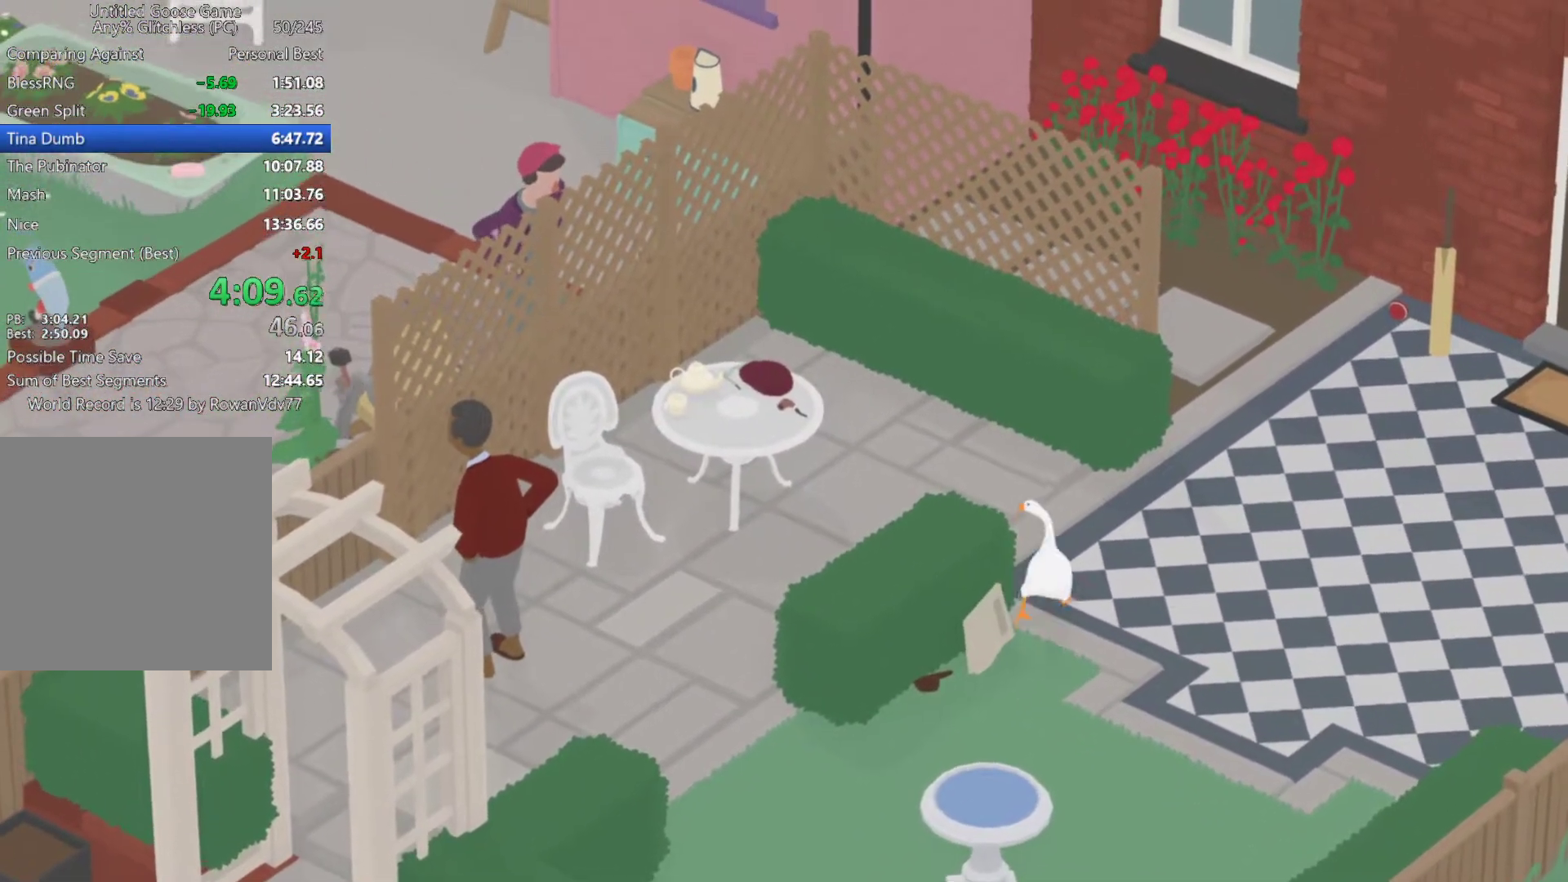
{"buttons": ["A"], "left_stick": "up-left", "button_events": [[33, "A", "up"], [117, "A", "down"], [250, "A", "up"], [300, "A", "down"], [350, "X", "down"], [450, "X", "up"]]}
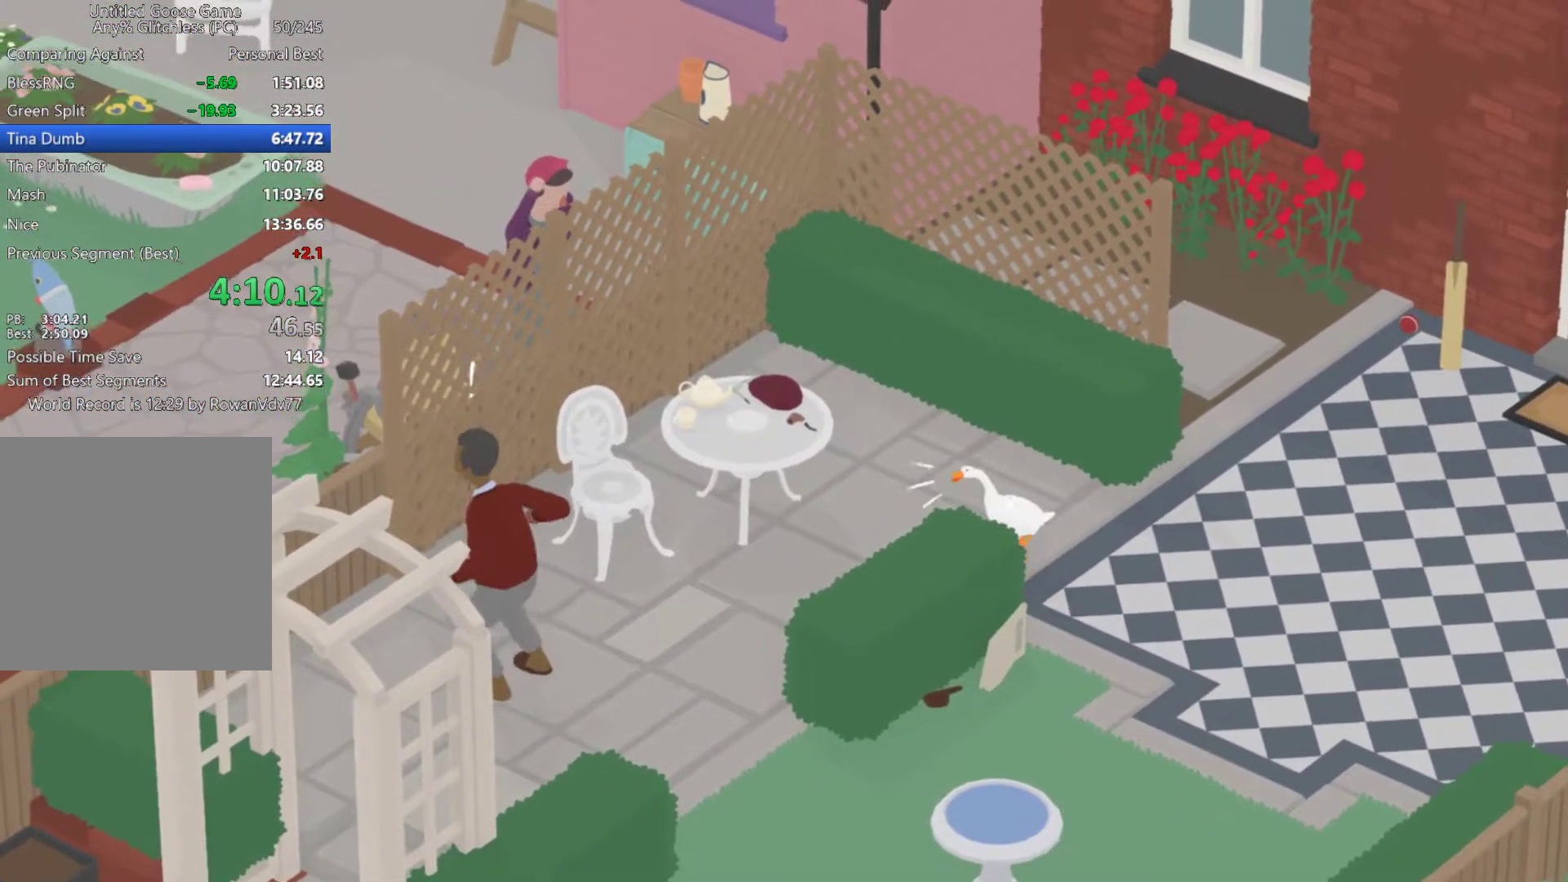
{"buttons": ["A"], "left_stick": "up-left", "button_events": []}
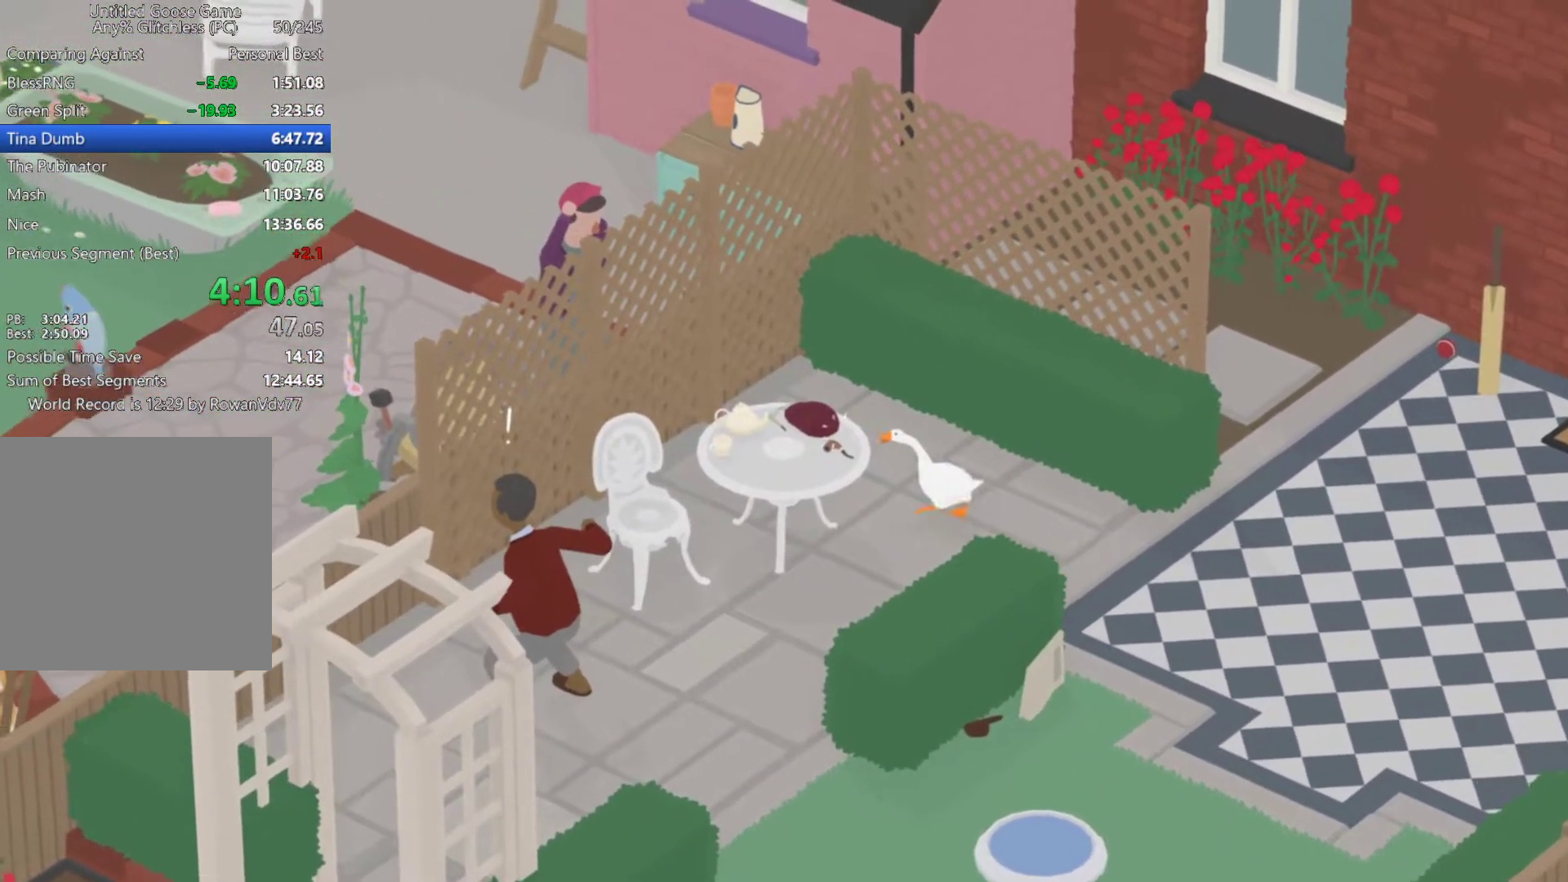
{"buttons": [], "left_stick": "center", "button_events": [[50, "B", "down"], [183, "A", "up"], [200, "B", "up"]]}
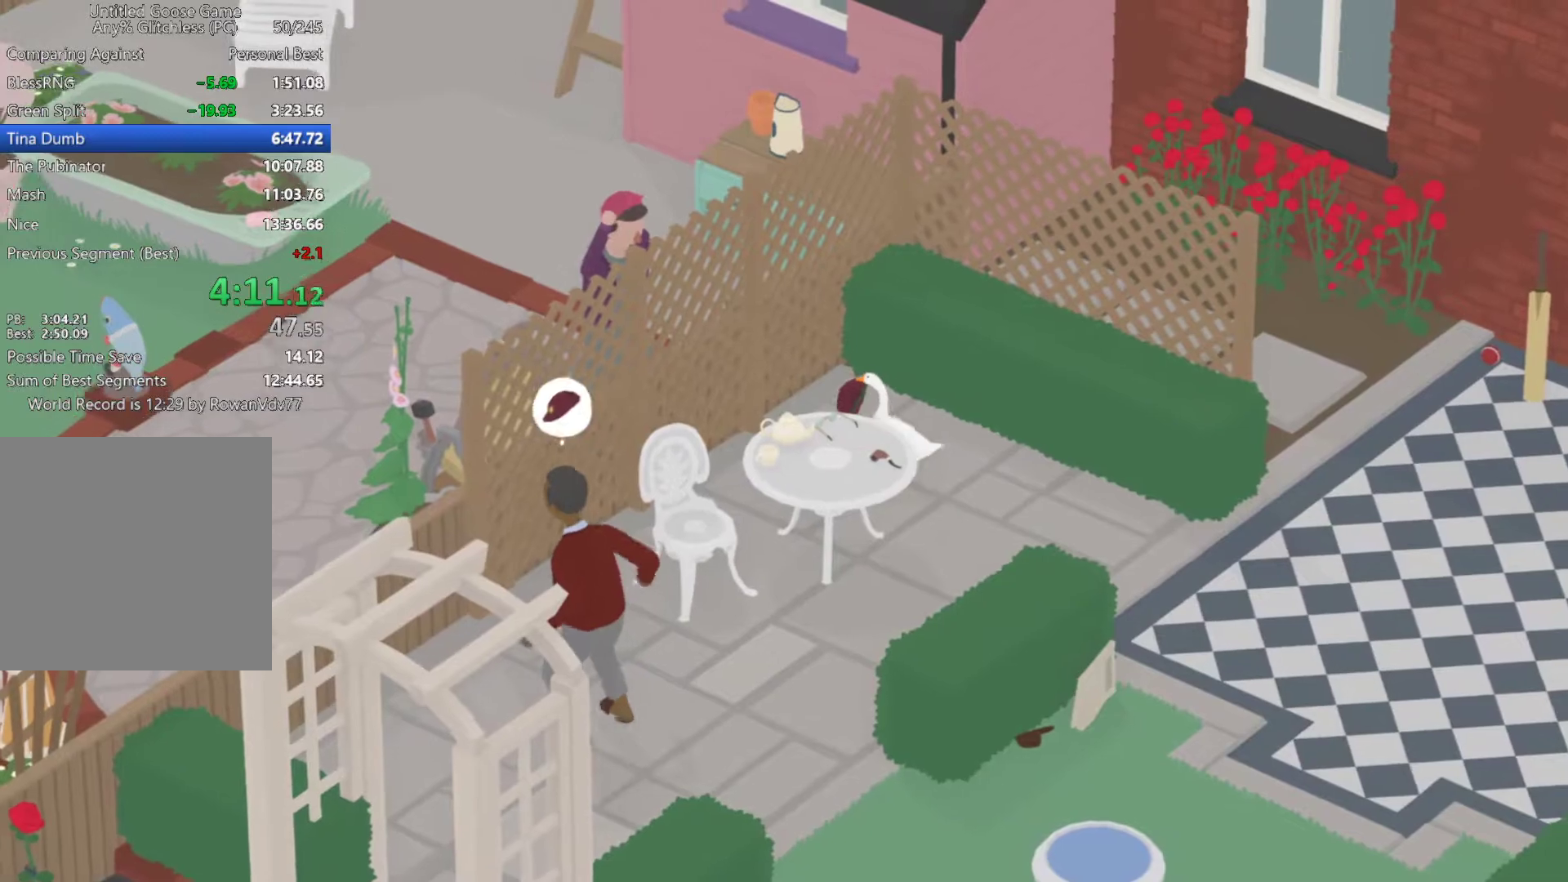
{"buttons": [], "left_stick": "center", "button_events": [[67, "X", "down"], [183, "X", "up"]]}
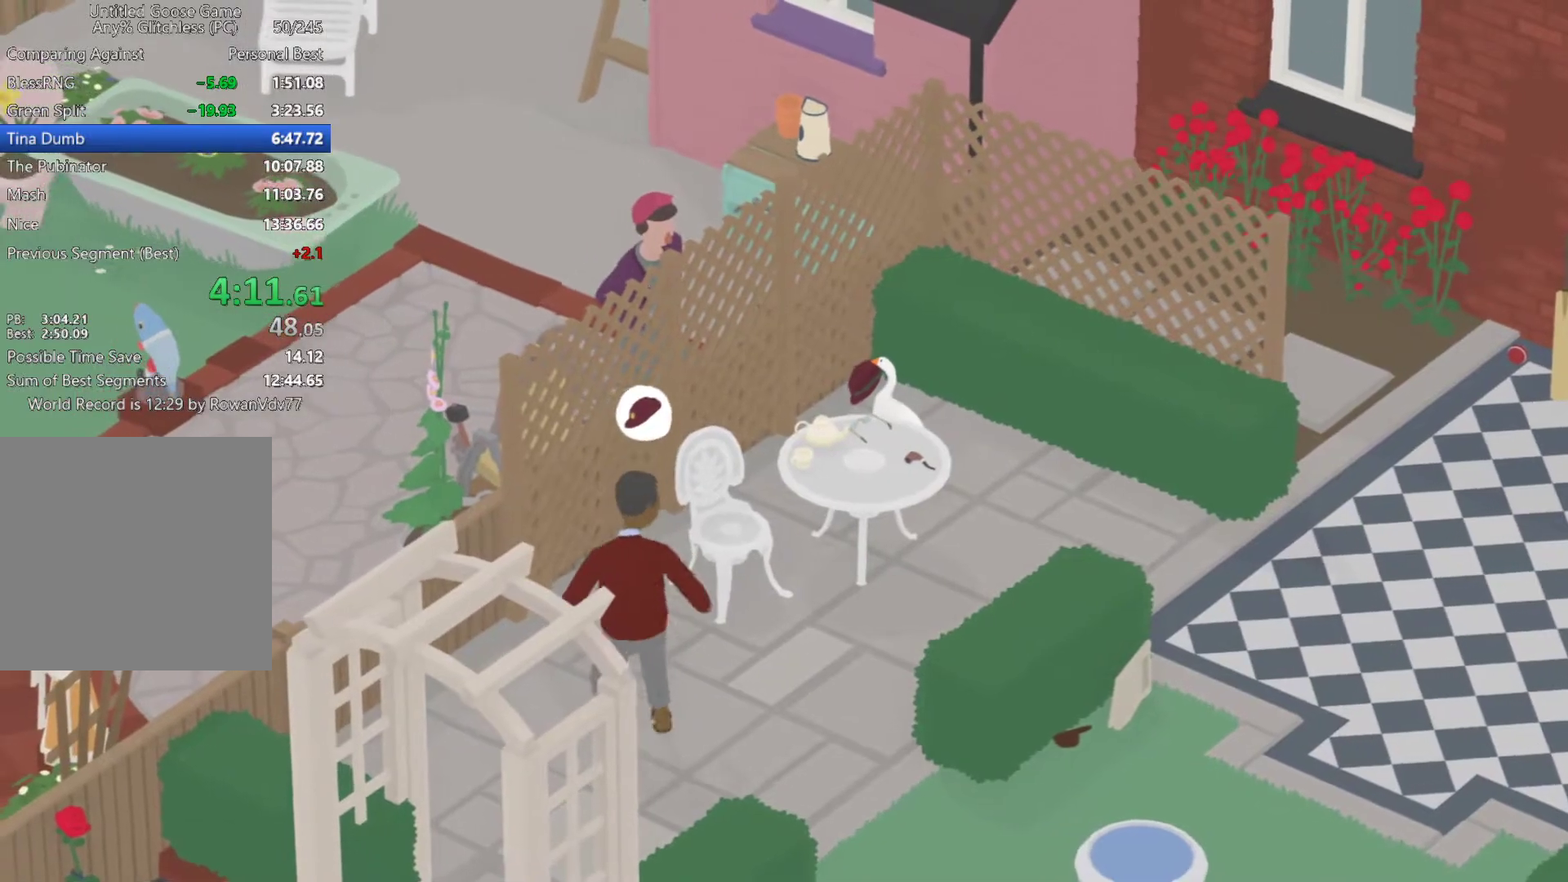
{"buttons": ["A"], "left_stick": "down-left", "button_events": [[500, "A", "down"]]}
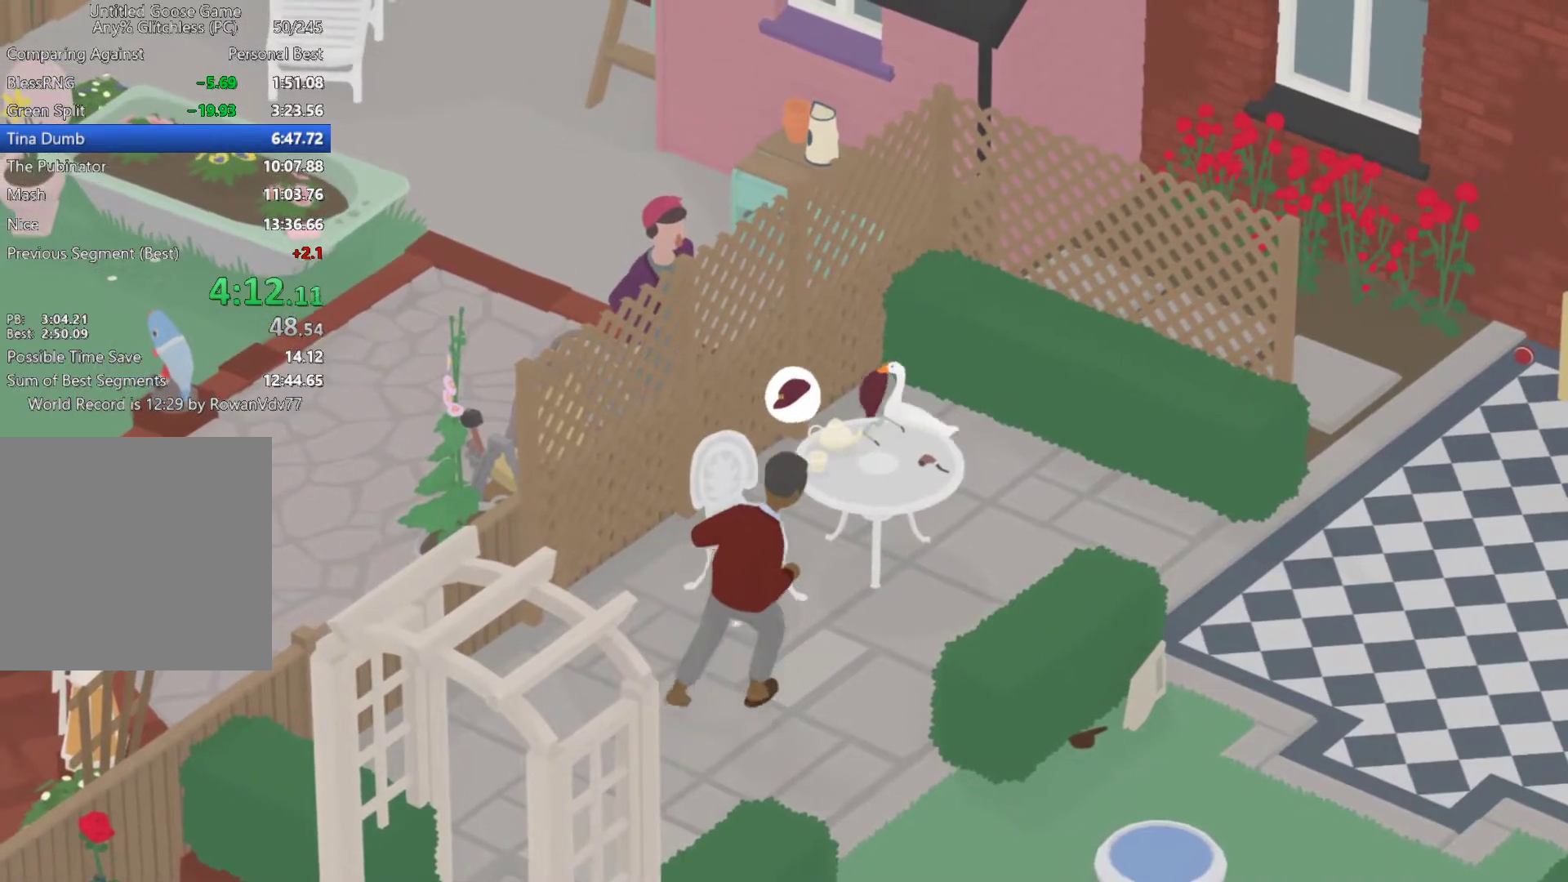
{"buttons": [], "left_stick": "down-left", "button_events": [[467, "A", "up"]]}
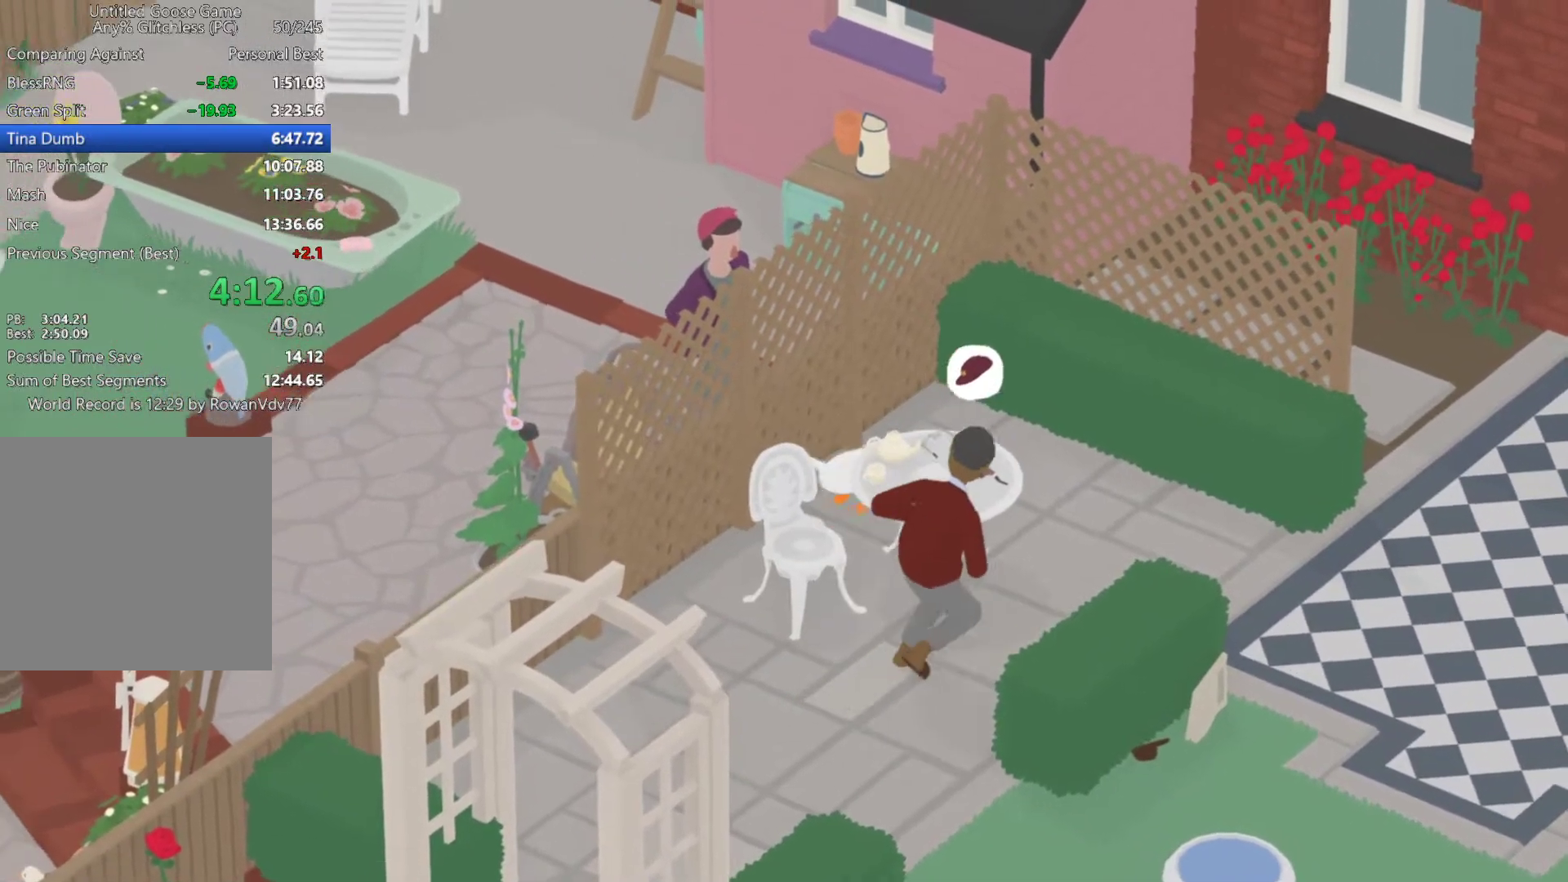
{"buttons": ["A"], "left_stick": "down-left", "button_events": [[83, "A", "down"], [283, "A", "up"], [383, "A", "down"]]}
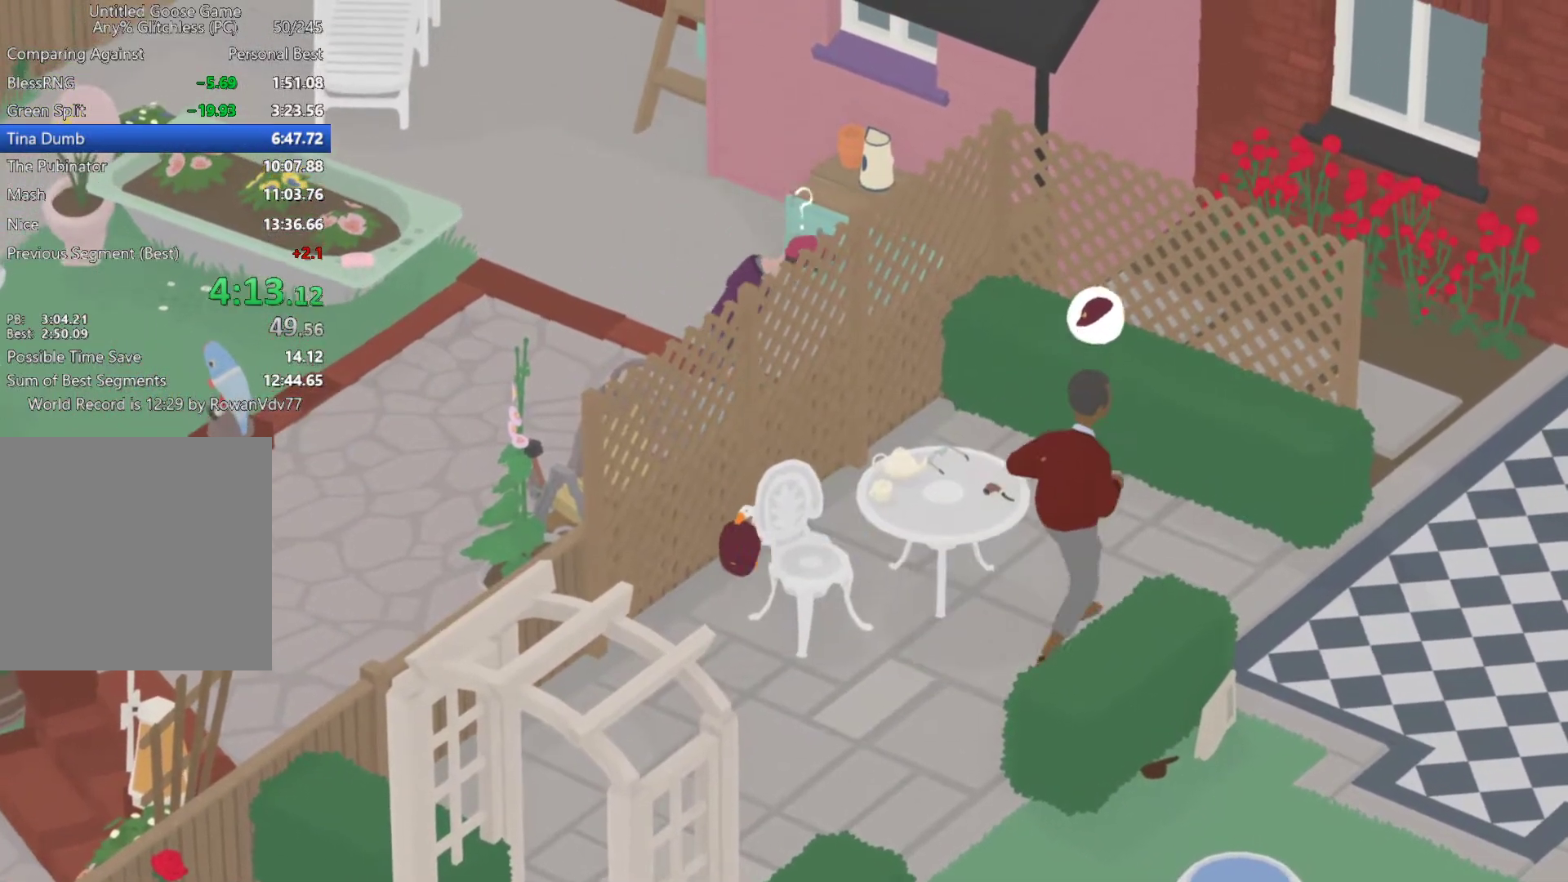
{"buttons": ["A"], "left_stick": "down", "button_events": []}
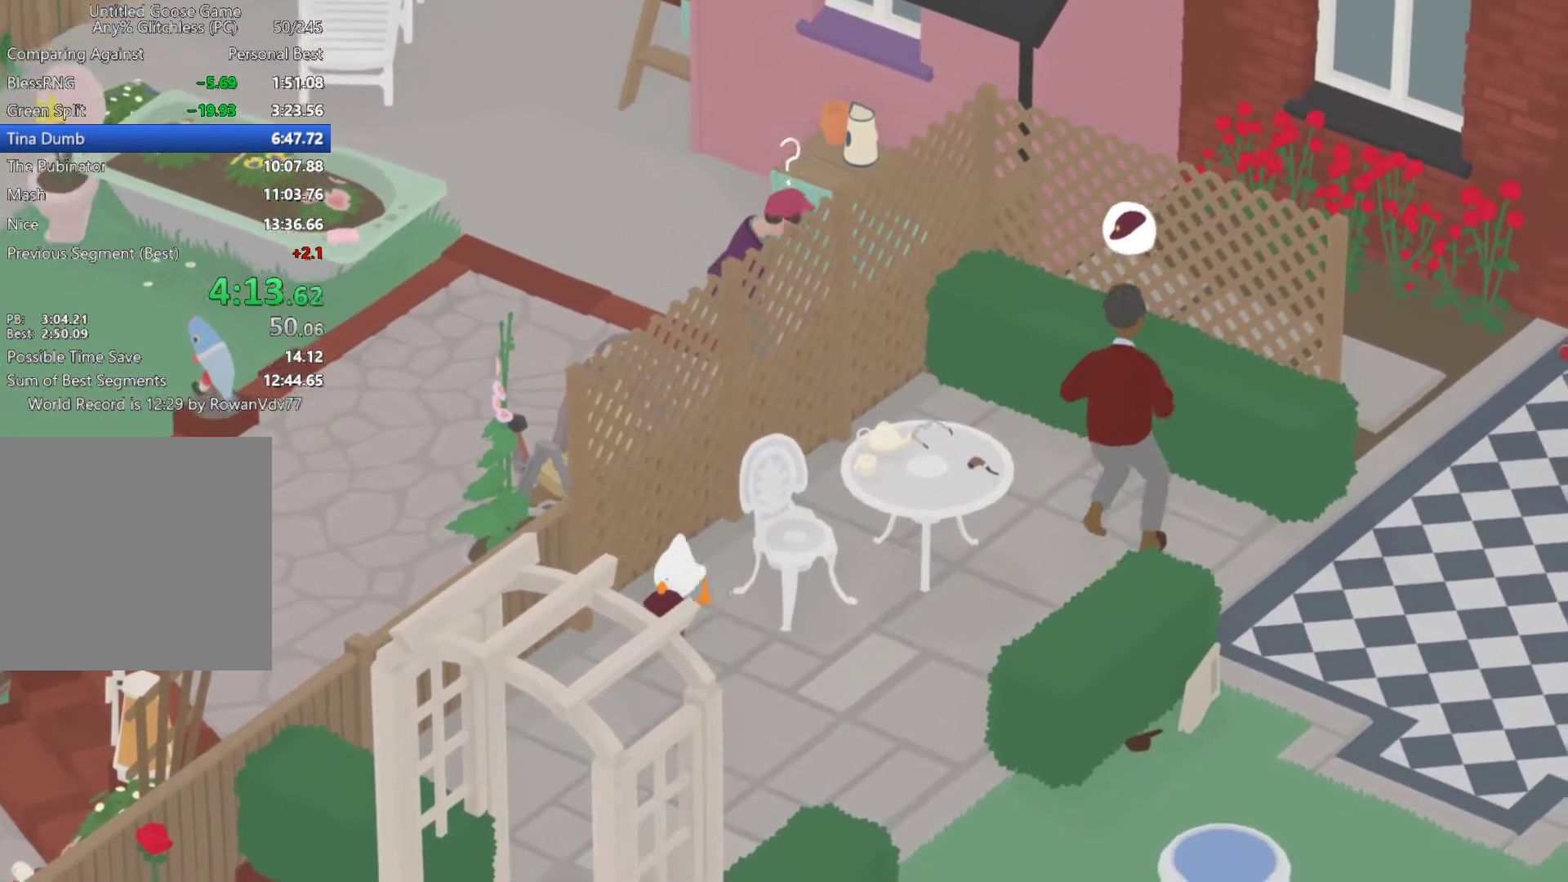
{"buttons": ["A"], "left_stick": "down", "button_events": []}
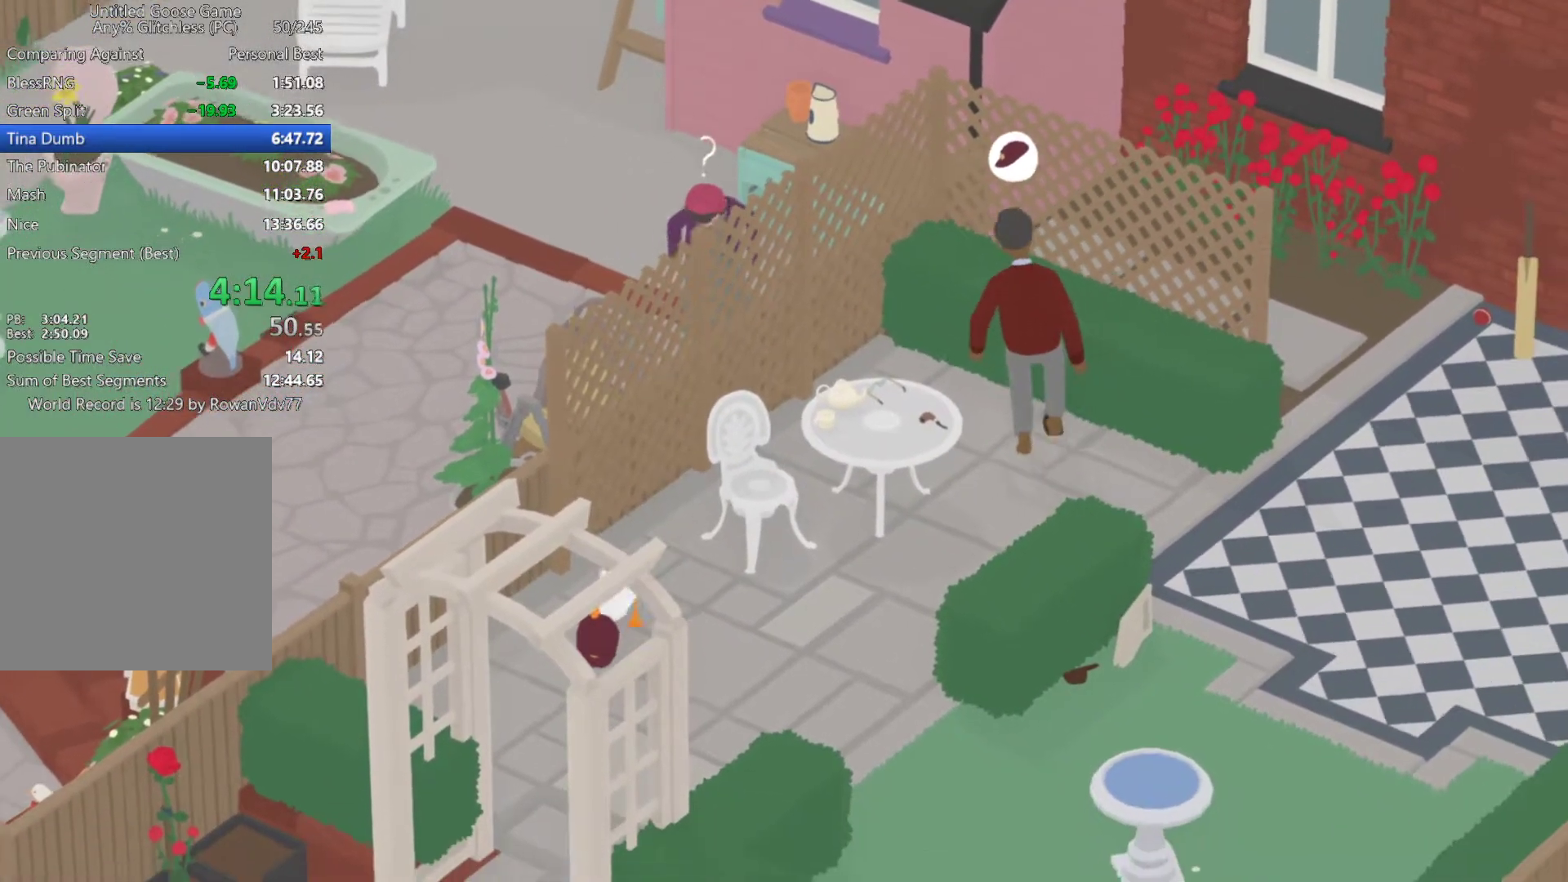
{"buttons": ["A"], "left_stick": "down", "button_events": []}
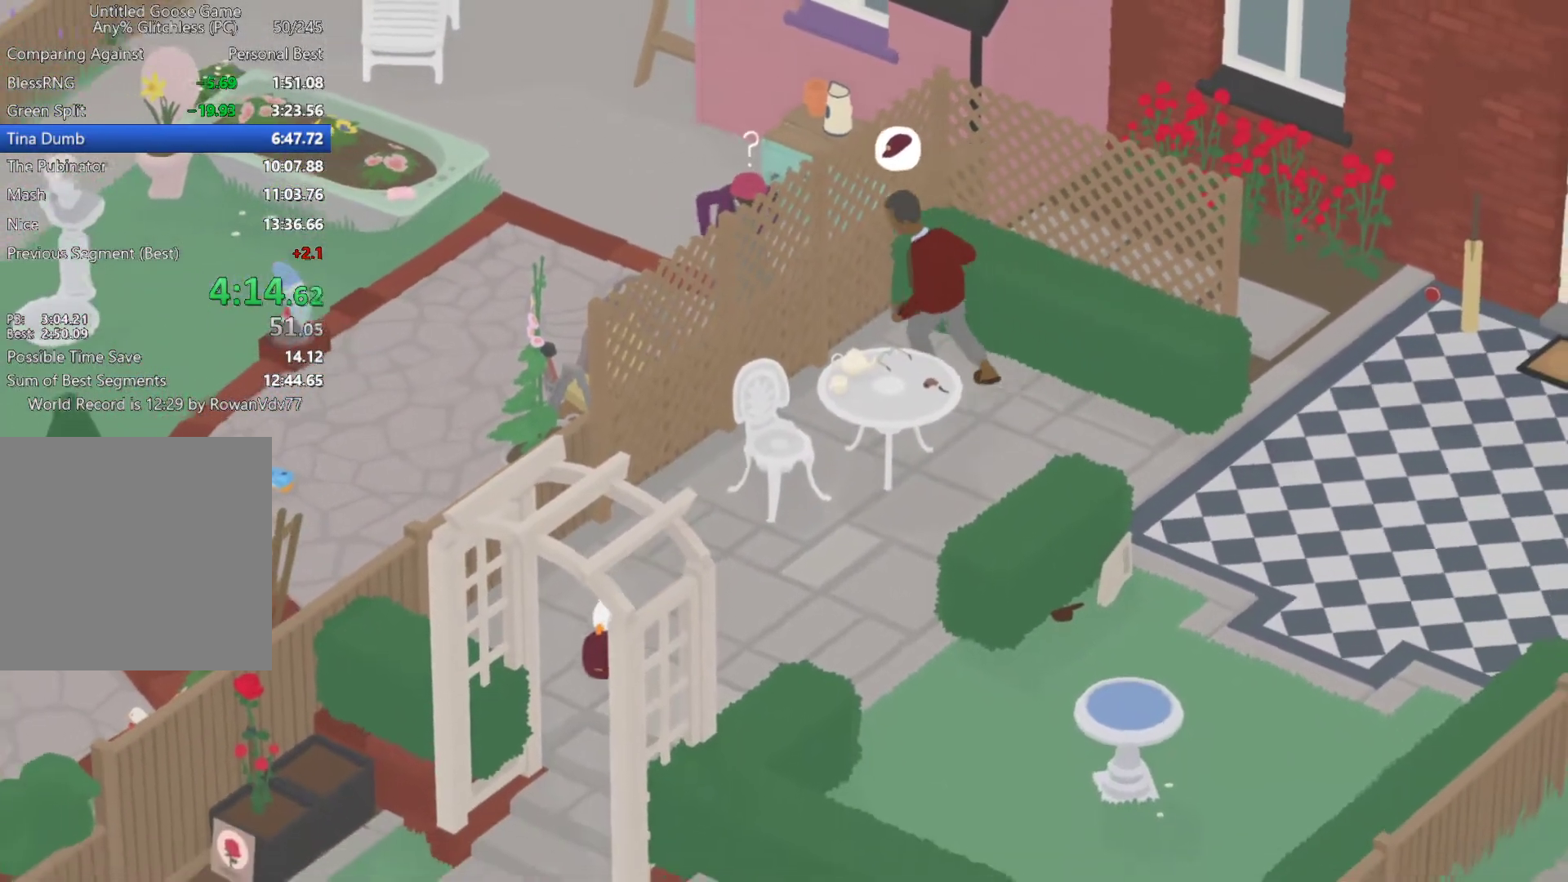
{"buttons": ["A"], "left_stick": "down", "button_events": []}
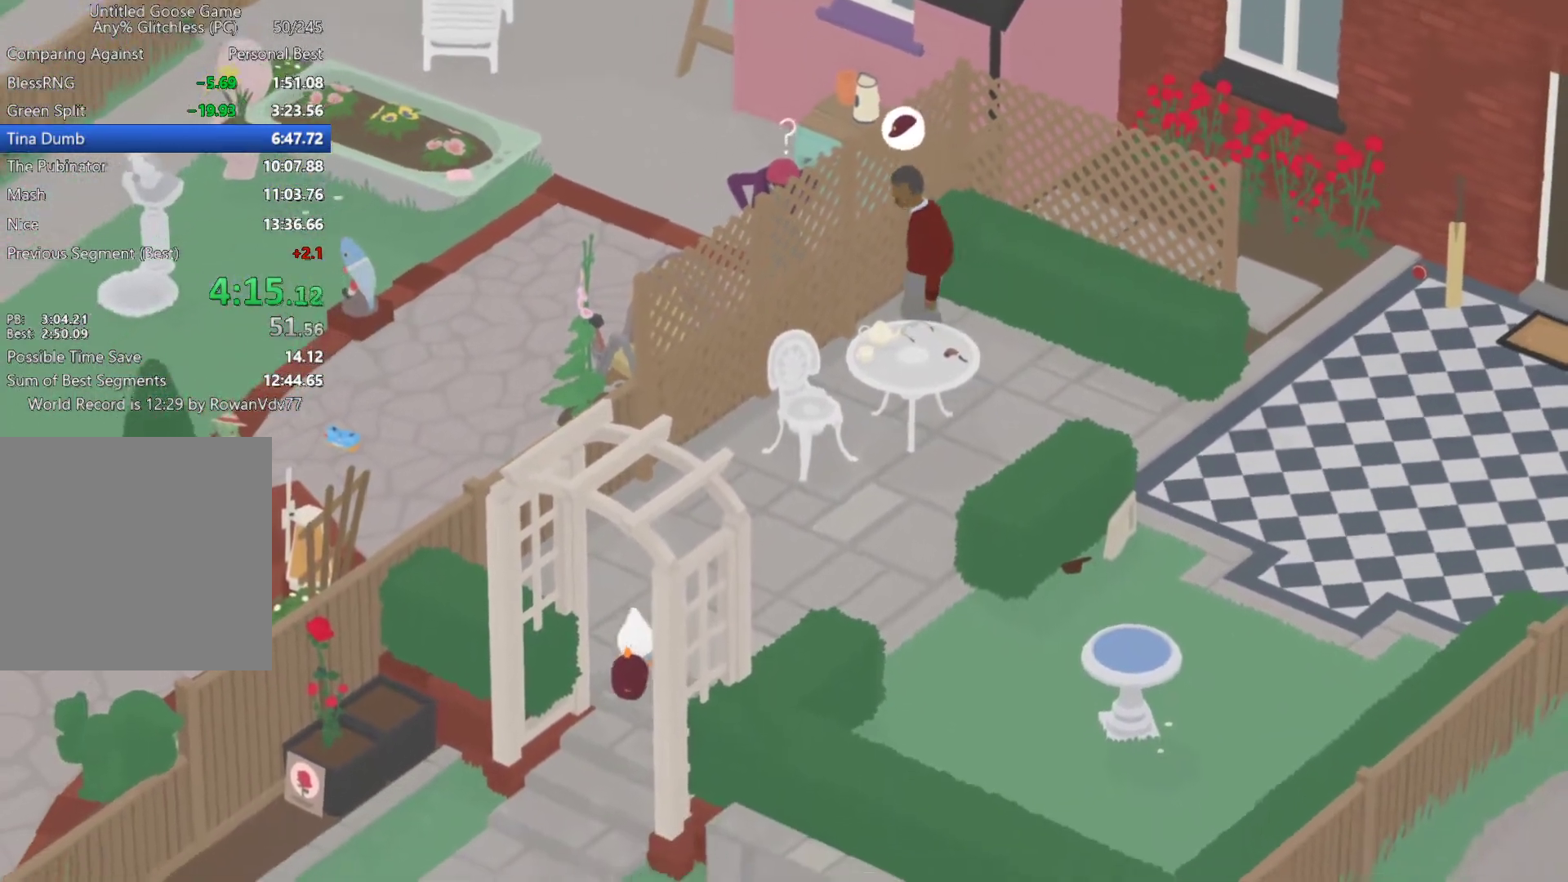
{"buttons": ["A"], "left_stick": "down-left", "button_events": []}
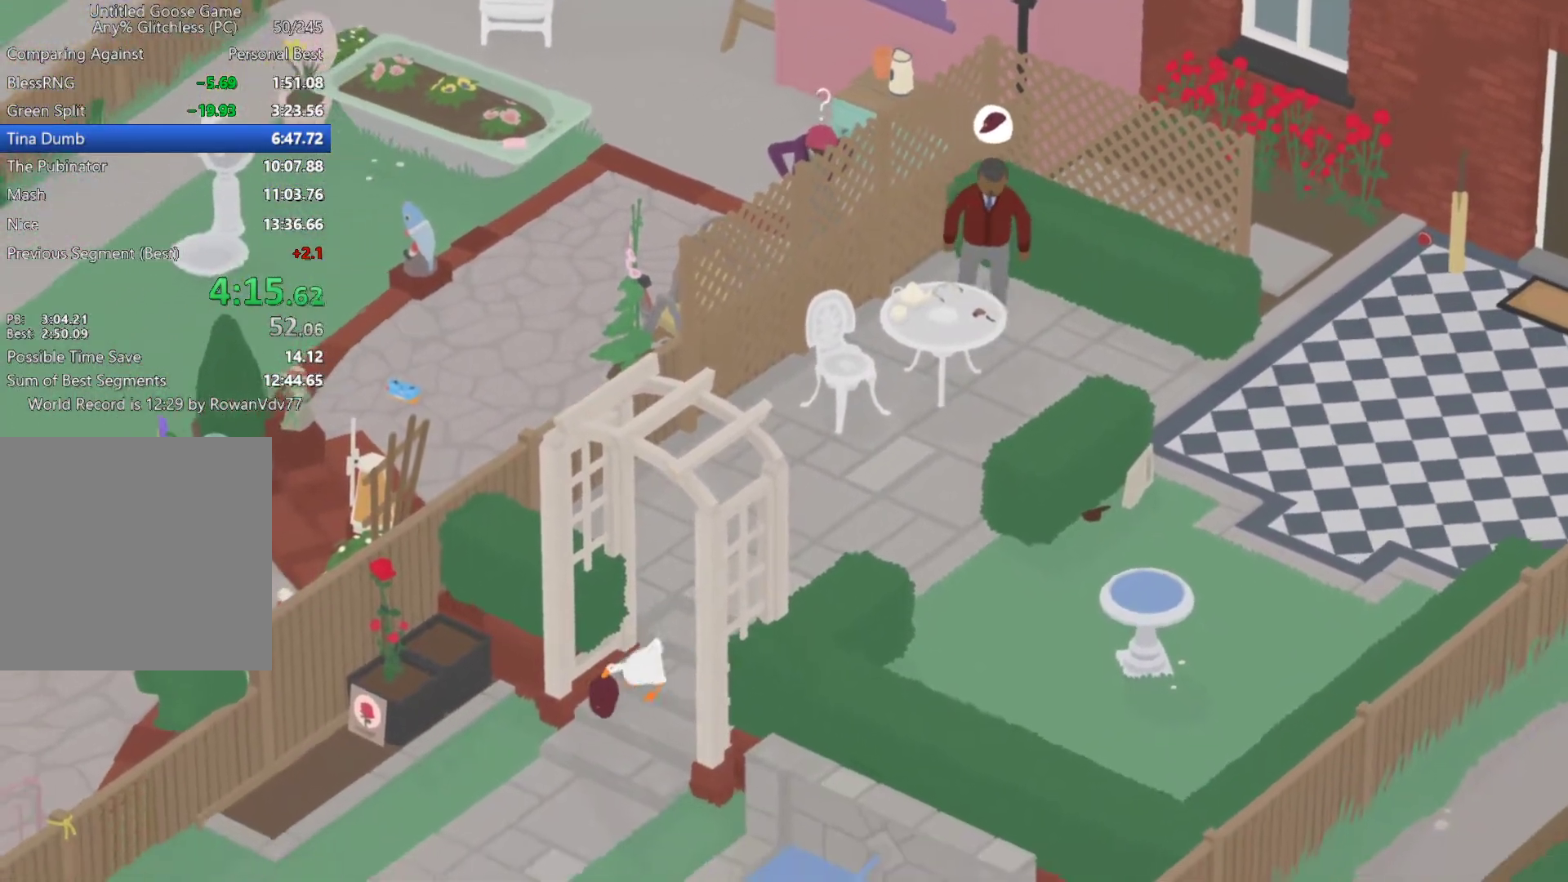
{"buttons": ["A"], "left_stick": "left", "button_events": []}
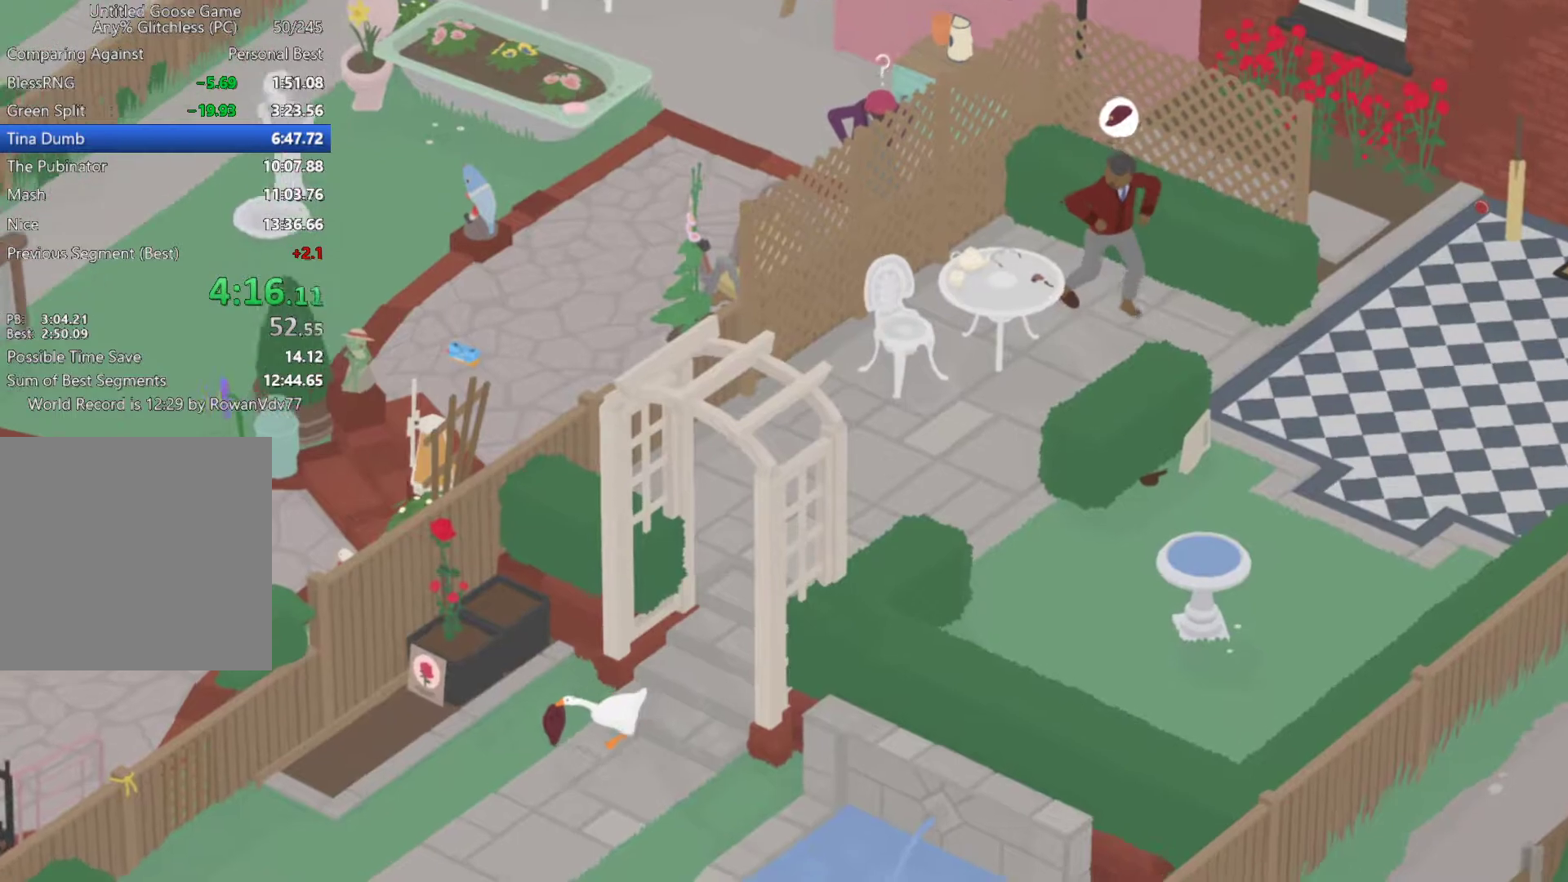
{"buttons": ["A"], "left_stick": "left", "button_events": []}
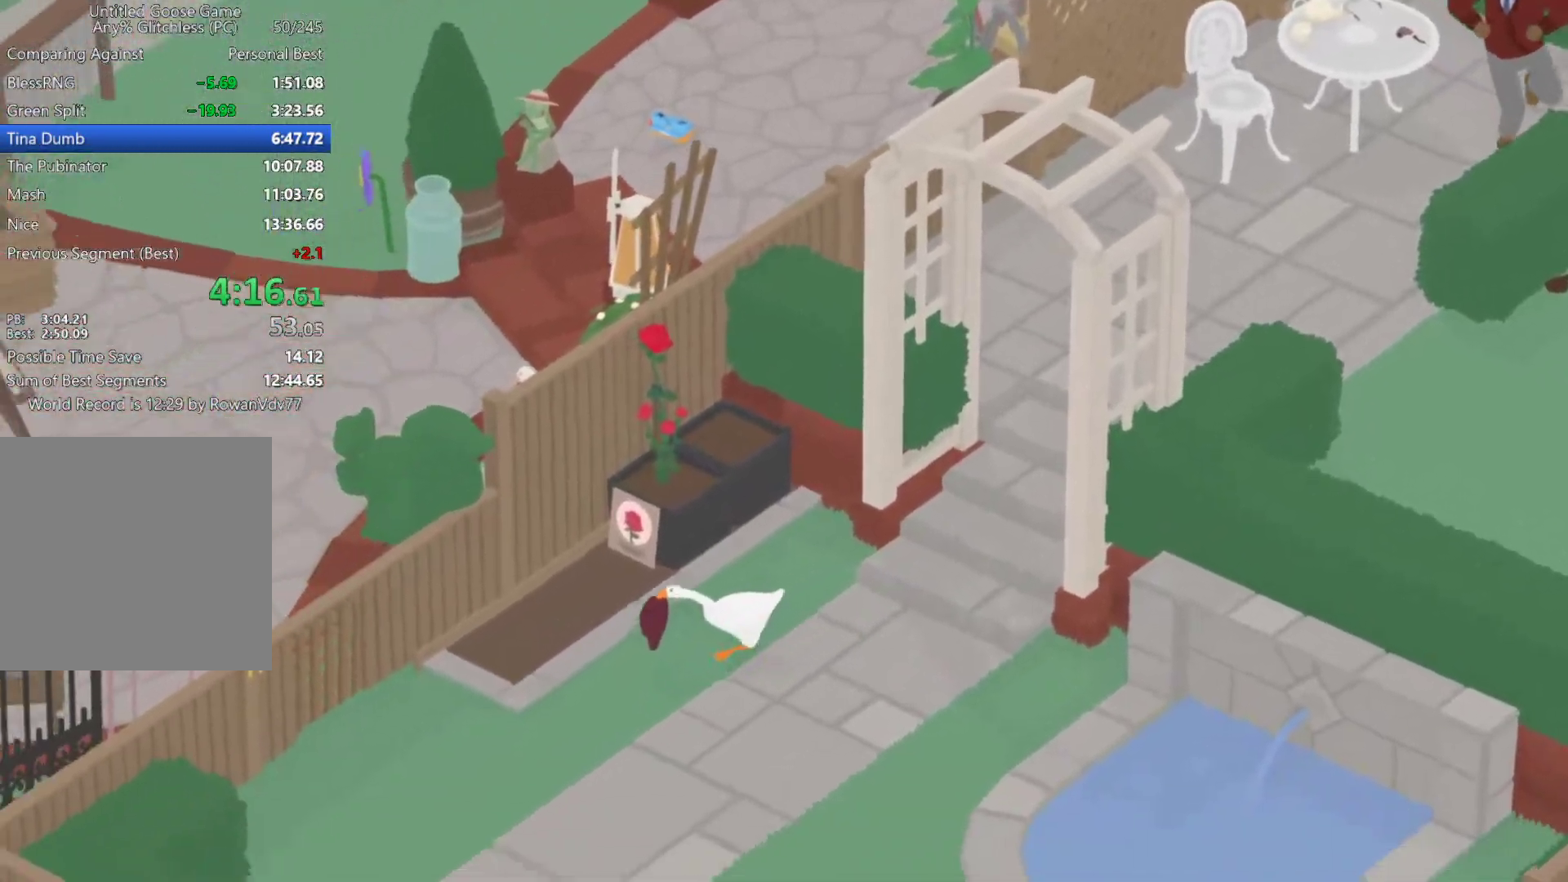
{"buttons": ["A"], "left_stick": "left", "button_events": []}
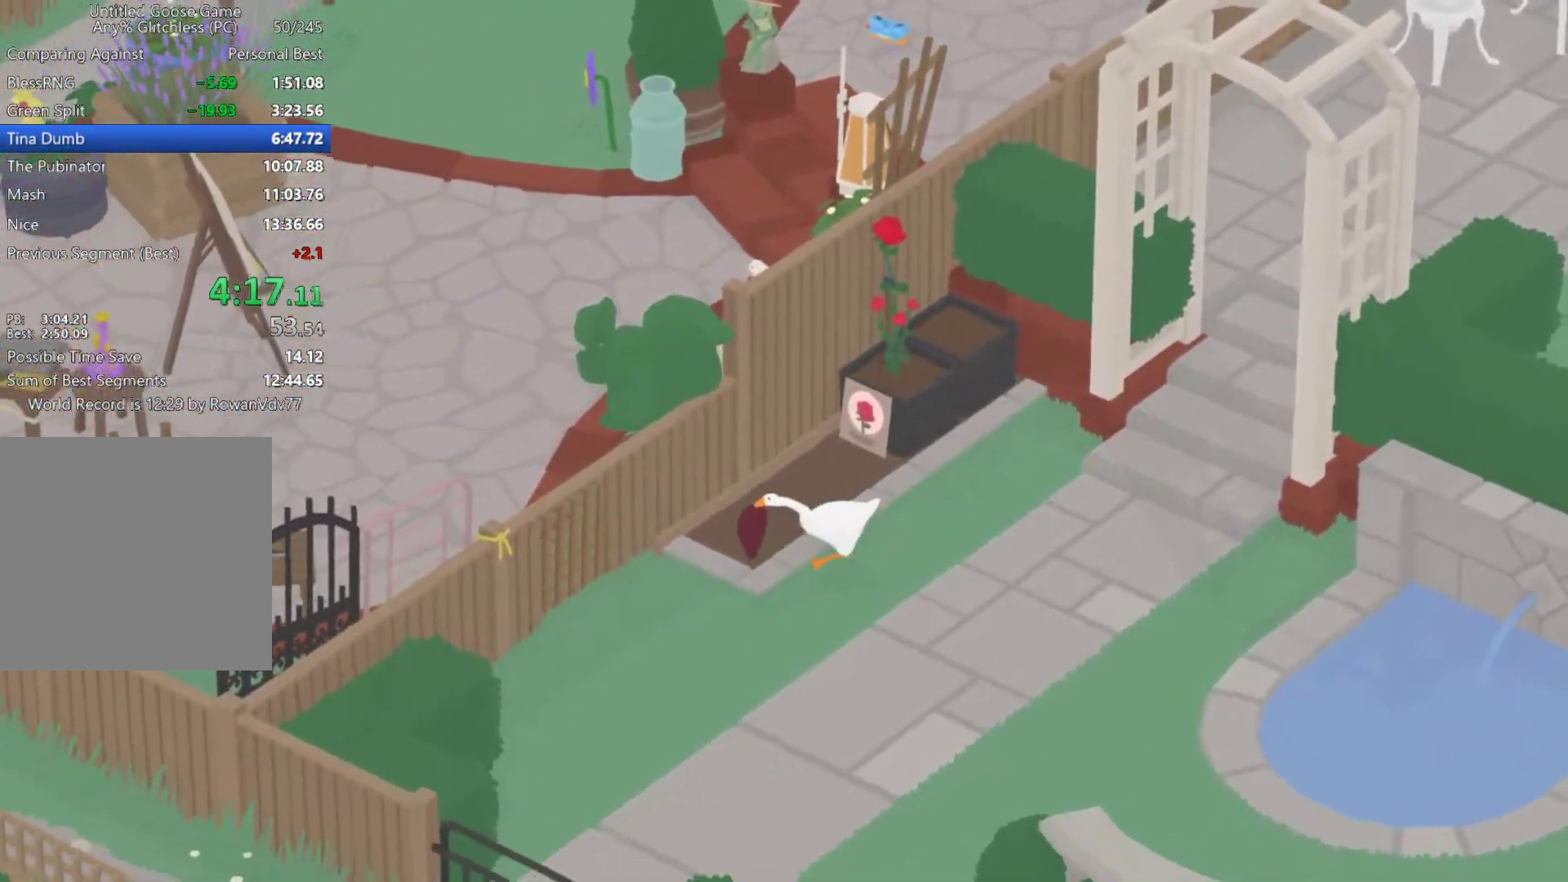
{"buttons": [], "left_stick": "right", "button_events": [[267, "A", "up"], [283, "B", "down"], [350, "B", "up"]]}
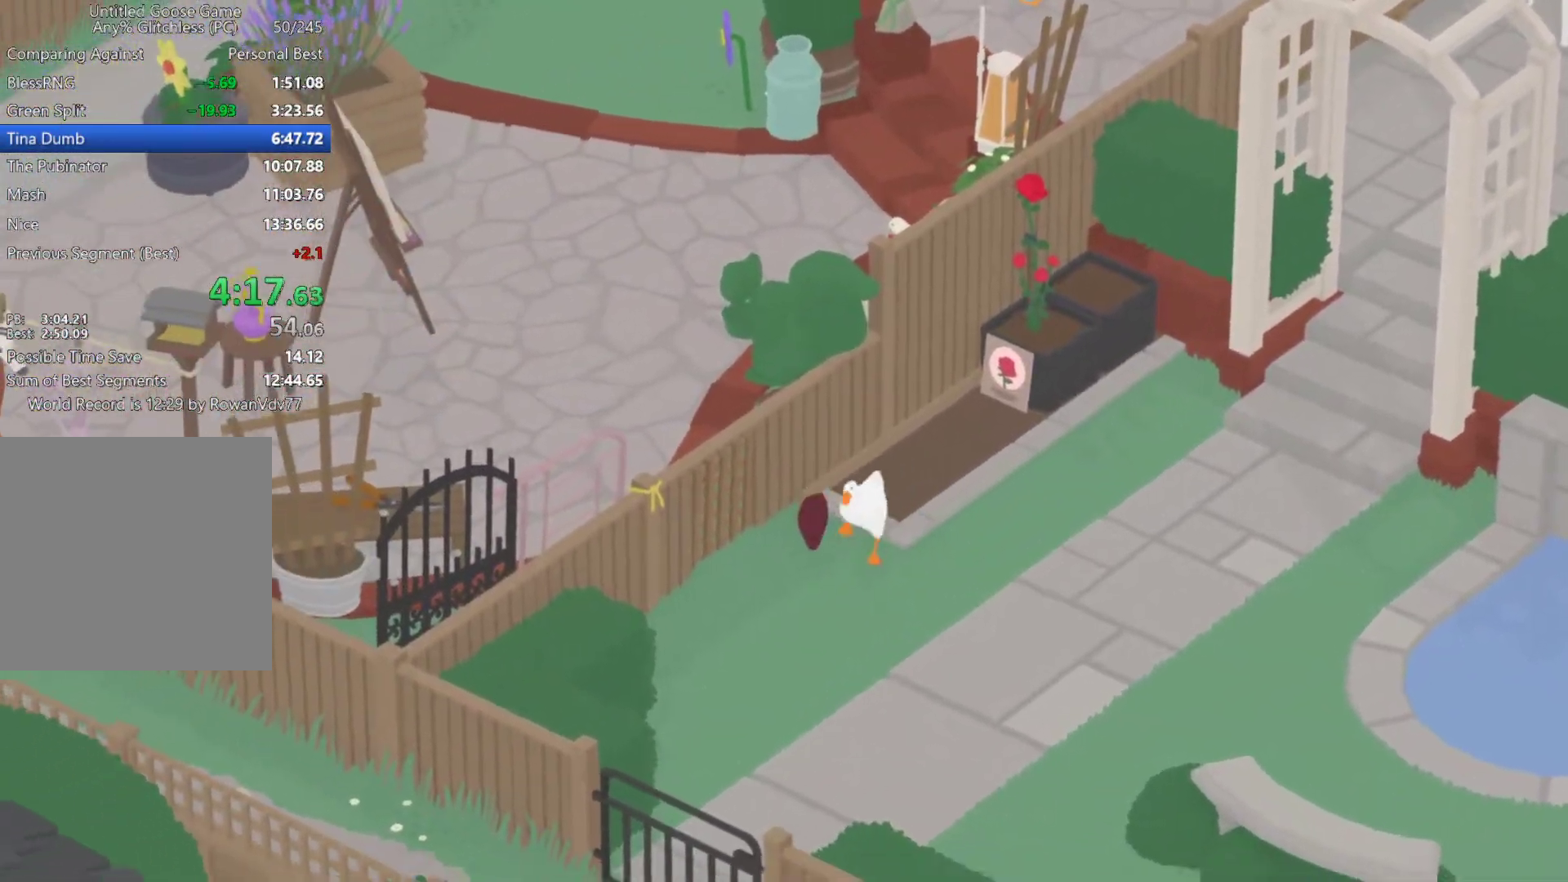
{"buttons": ["A"], "left_stick": "up-right", "button_events": [[33, "A", "down"], [83, "A", "up"], [217, "A", "down"], [283, "A", "up"], [417, "A", "down"]]}
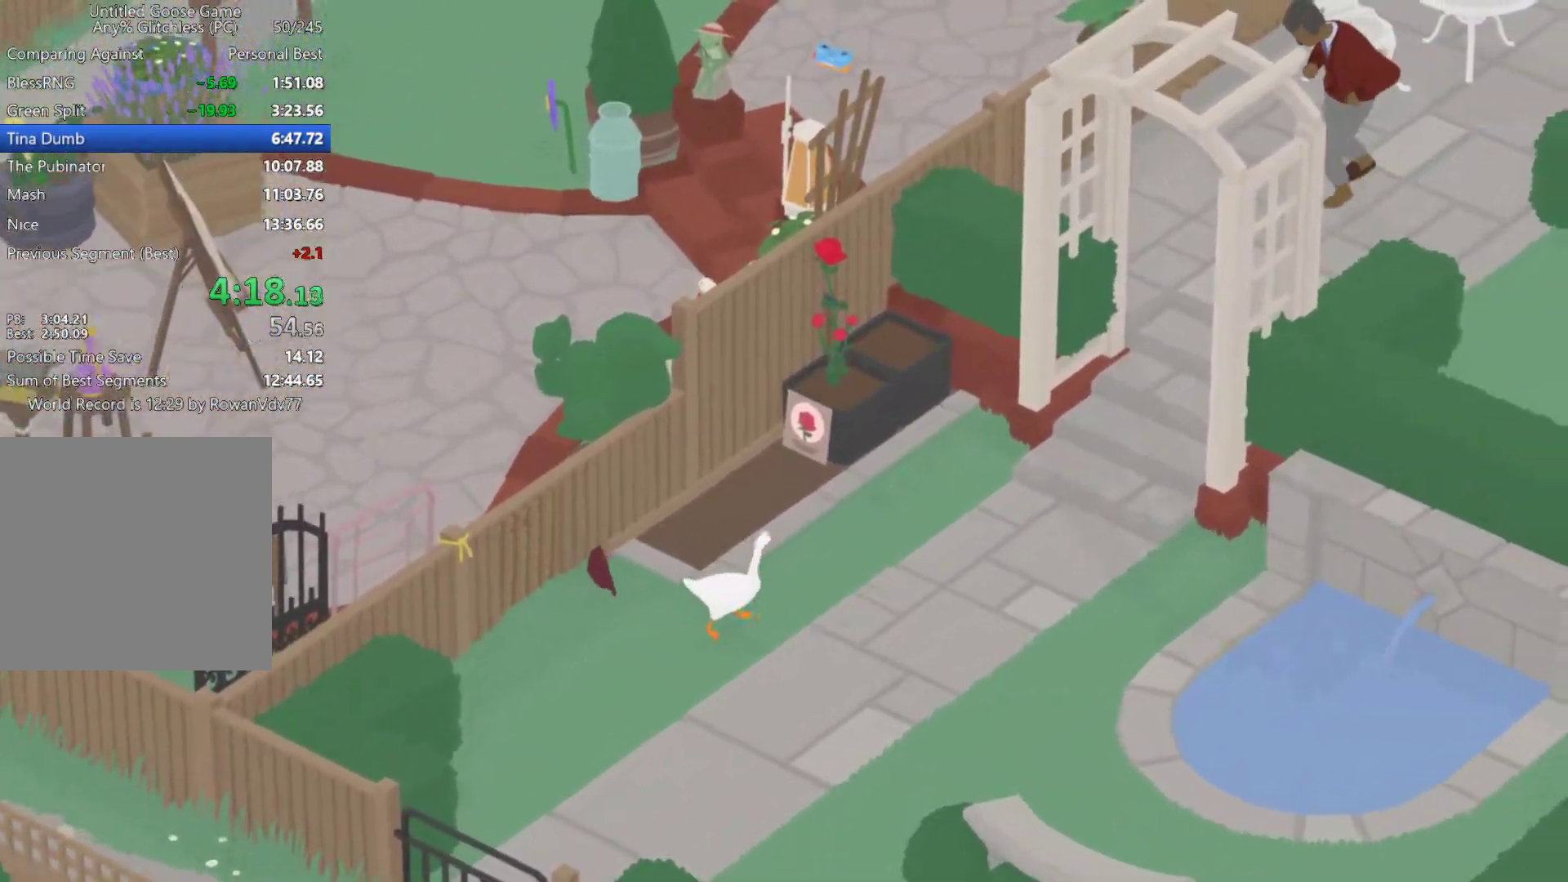
{"buttons": ["A"], "left_stick": "up-right", "button_events": []}
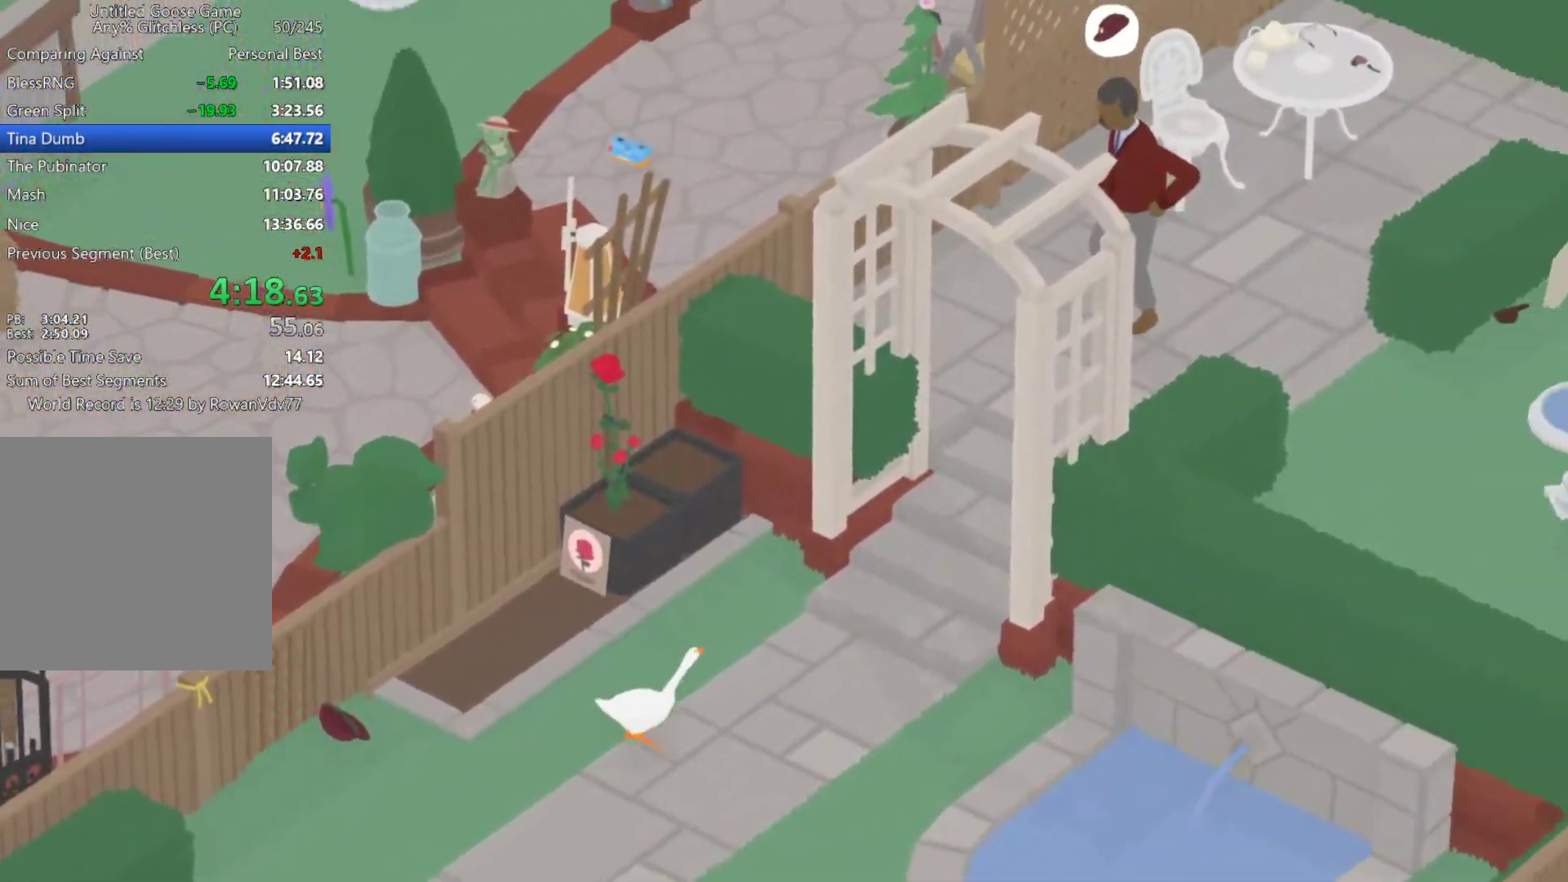
{"buttons": ["A"], "left_stick": "up-right", "button_events": []}